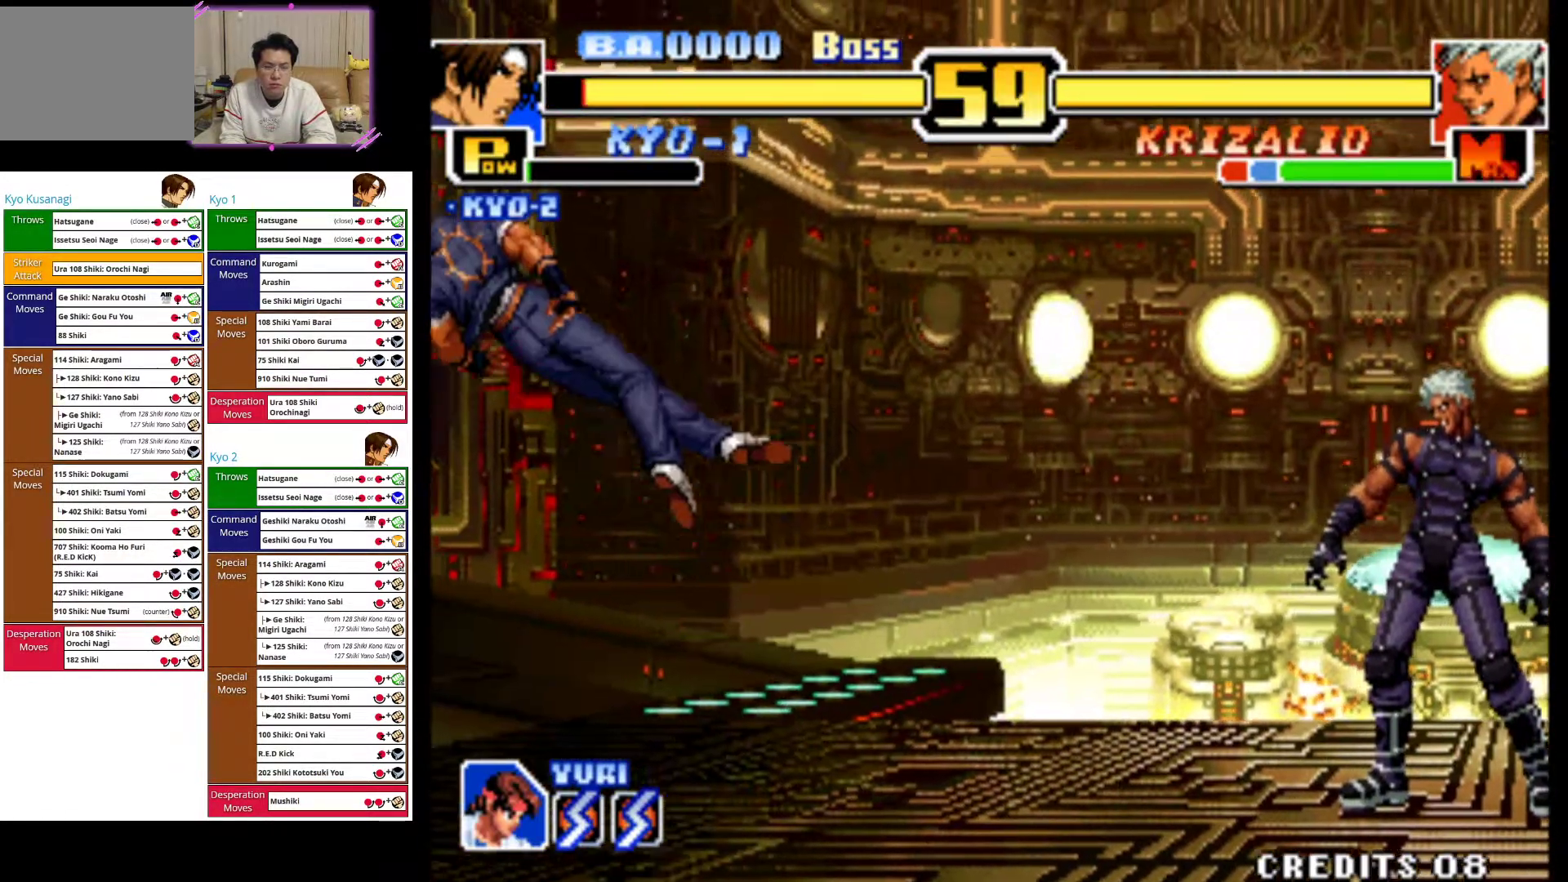
Gameplay with a controller (arcade stick); each line is a JSON object with the inputs held at the frame after it. "events" lists button and stick changes between this image and that frame as [ms after this image, input, new state], when the widget could be followed in between. Not read: L3 R3.
{"buttons": [], "left_stick": "left", "events": [[50, "CROSS", "down"], [233, "CROSS", "up"], [317, "CROSS", "down"], [483, "CROSS", "up"]]}
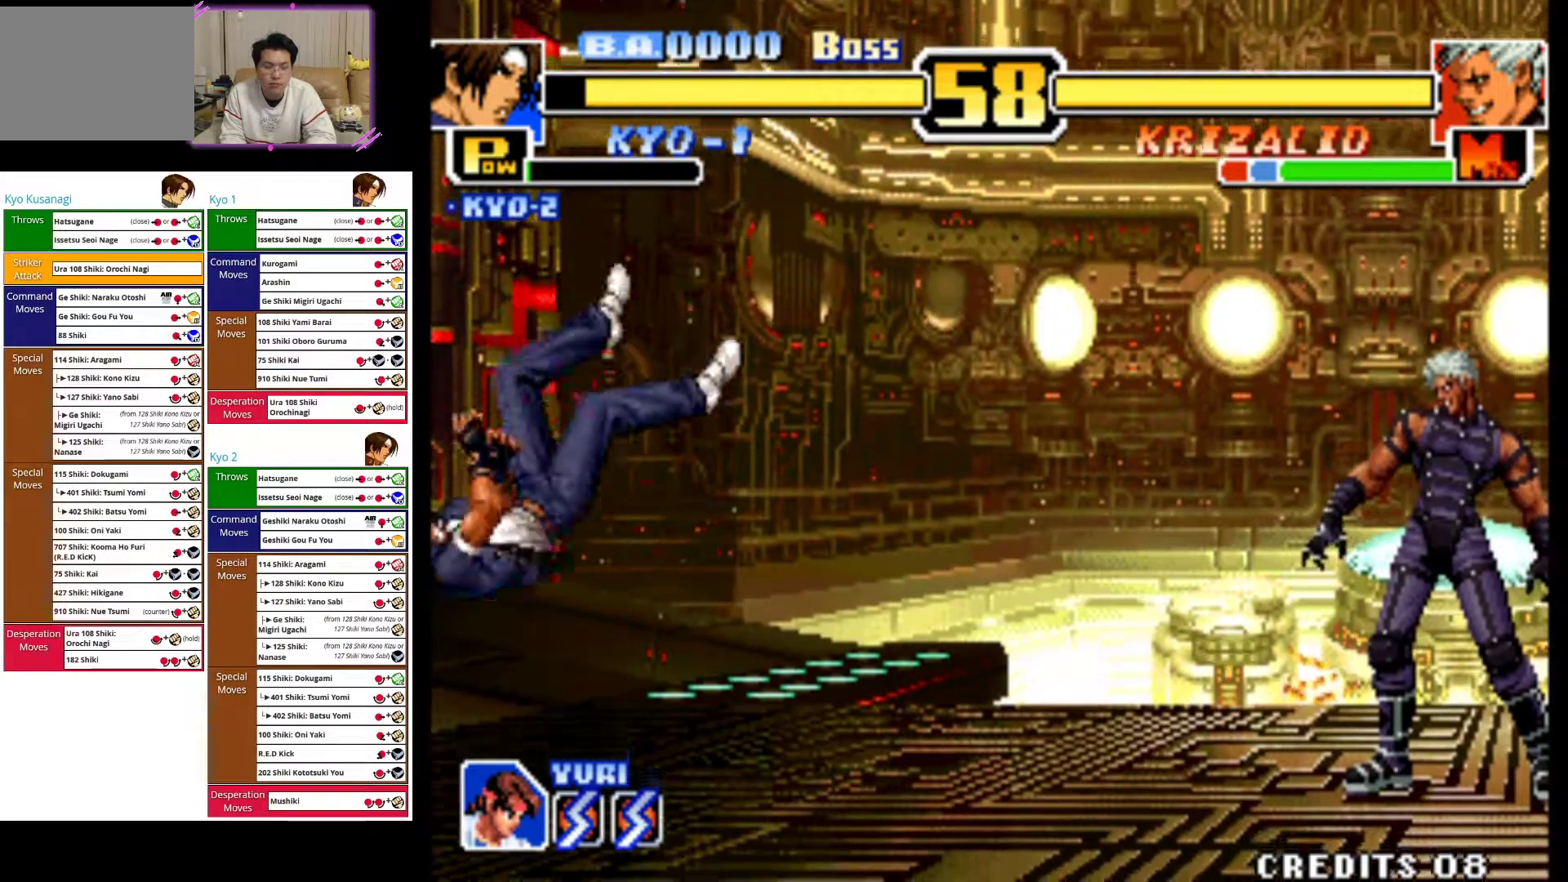
{"buttons": ["CROSS"], "left_stick": "left", "events": [[50, "CROSS", "down"], [217, "CROSS", "up"], [283, "CROSS", "down"]]}
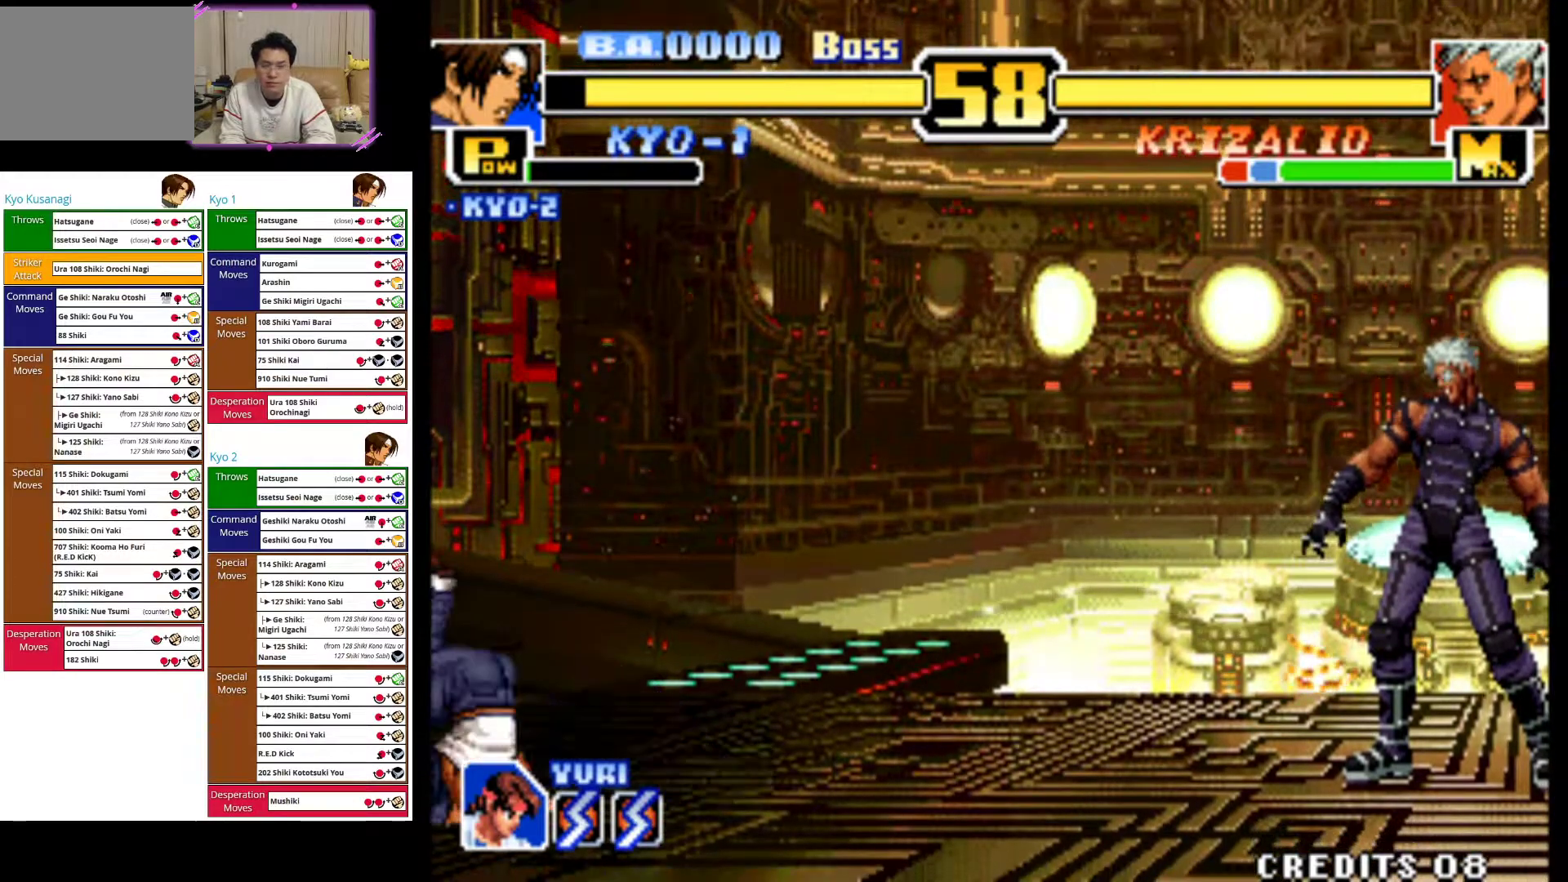
{"buttons": [], "left_stick": "left", "events": [[183, "CROSS", "up"]]}
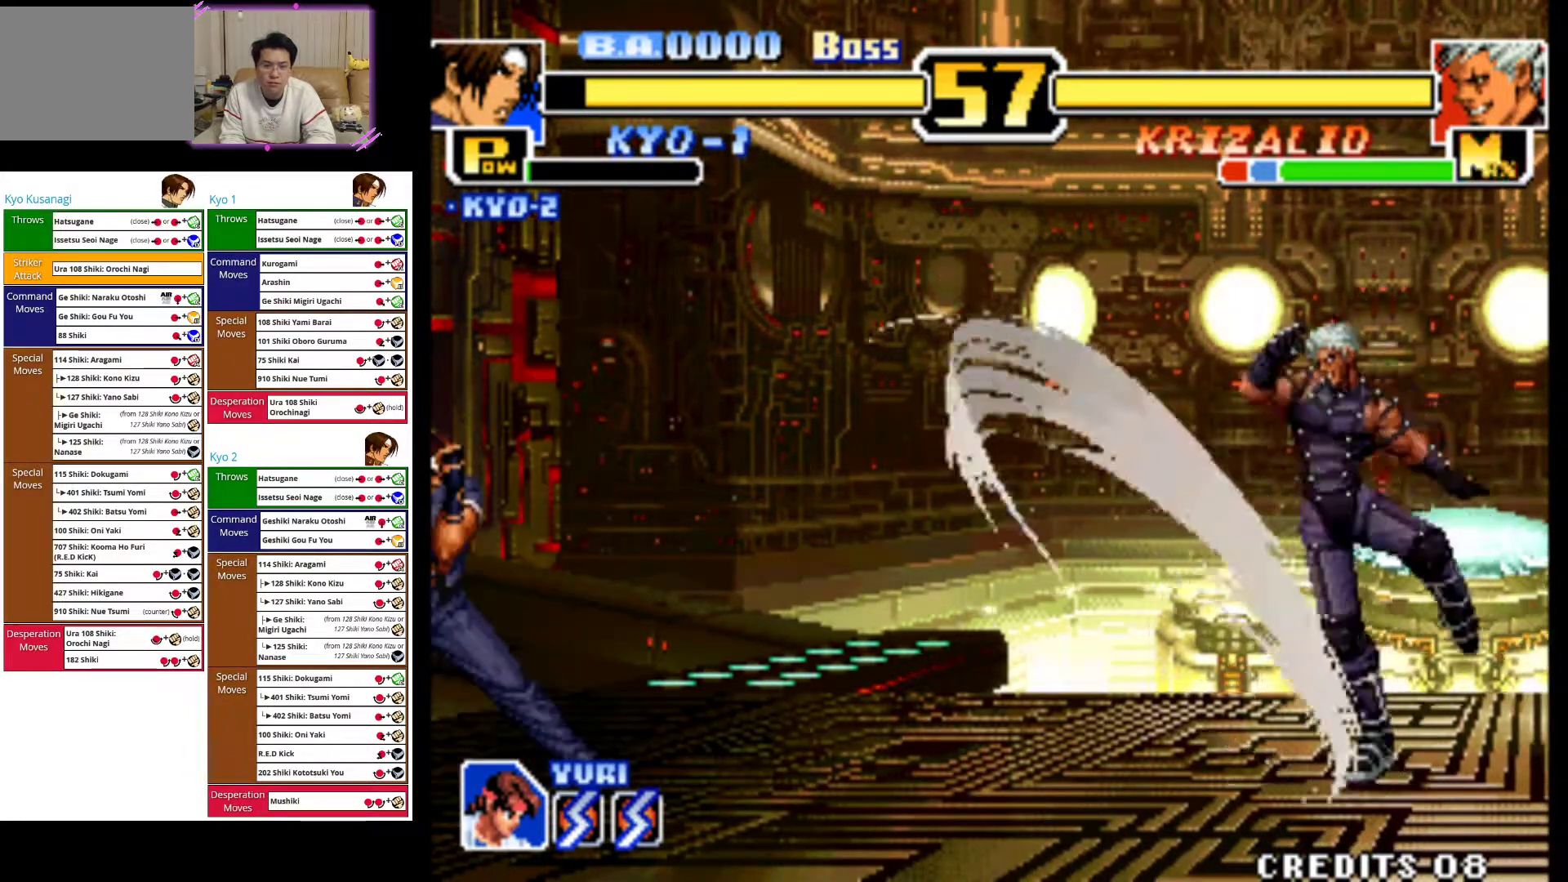
{"buttons": [], "left_stick": "right", "events": [[317, "left_stick", "center"], [450, "left_stick", "right"]]}
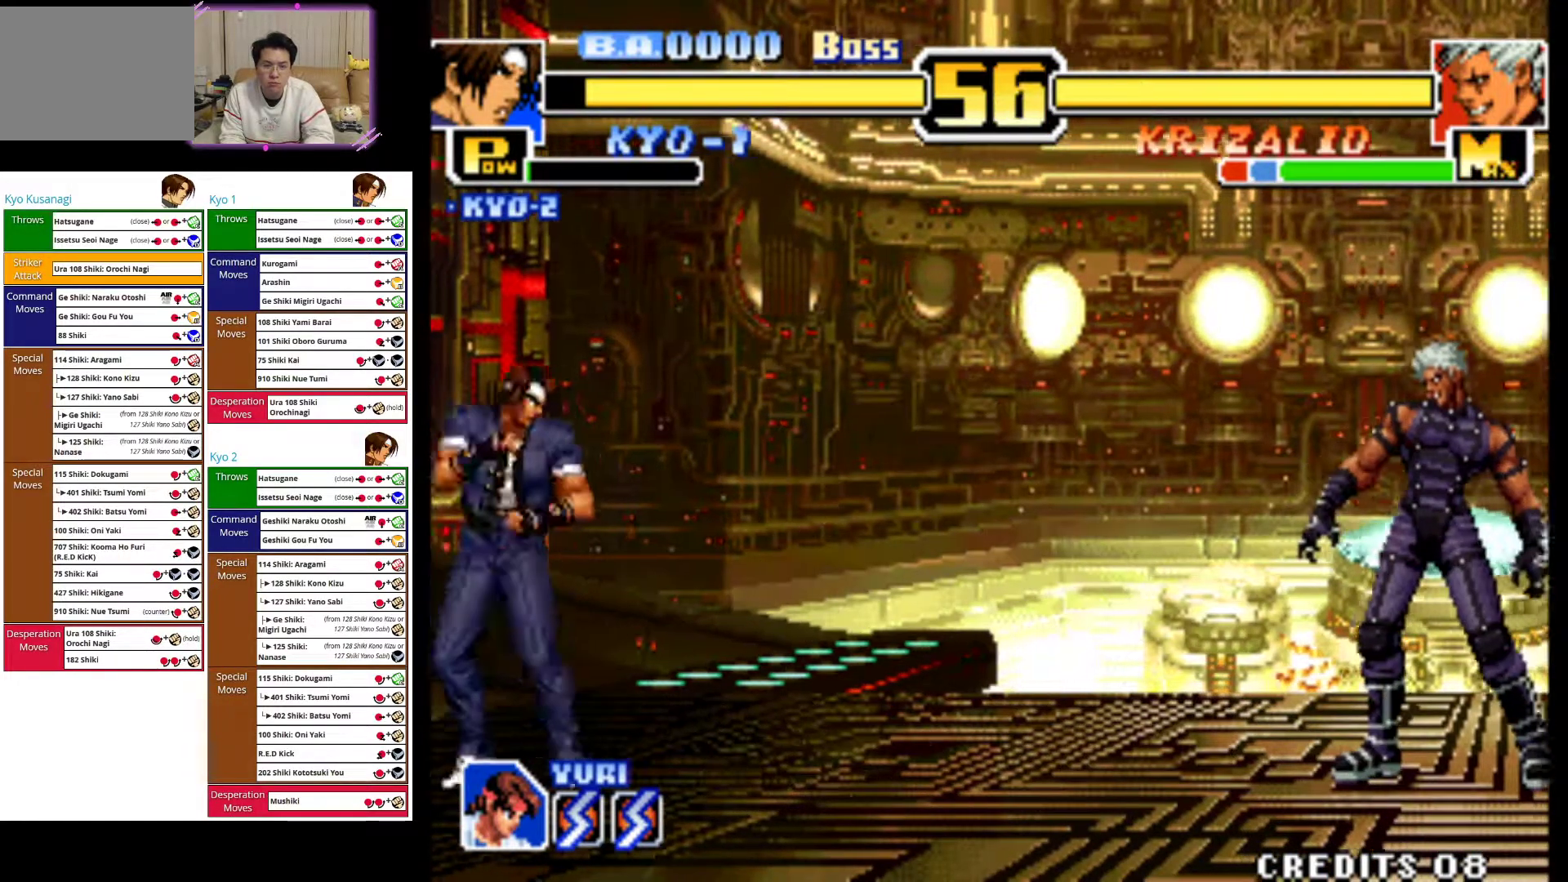
{"buttons": [], "left_stick": "up-right", "events": [[33, "left_stick", "center"], [133, "left_stick", "right"], [233, "left_stick", "up-right"]]}
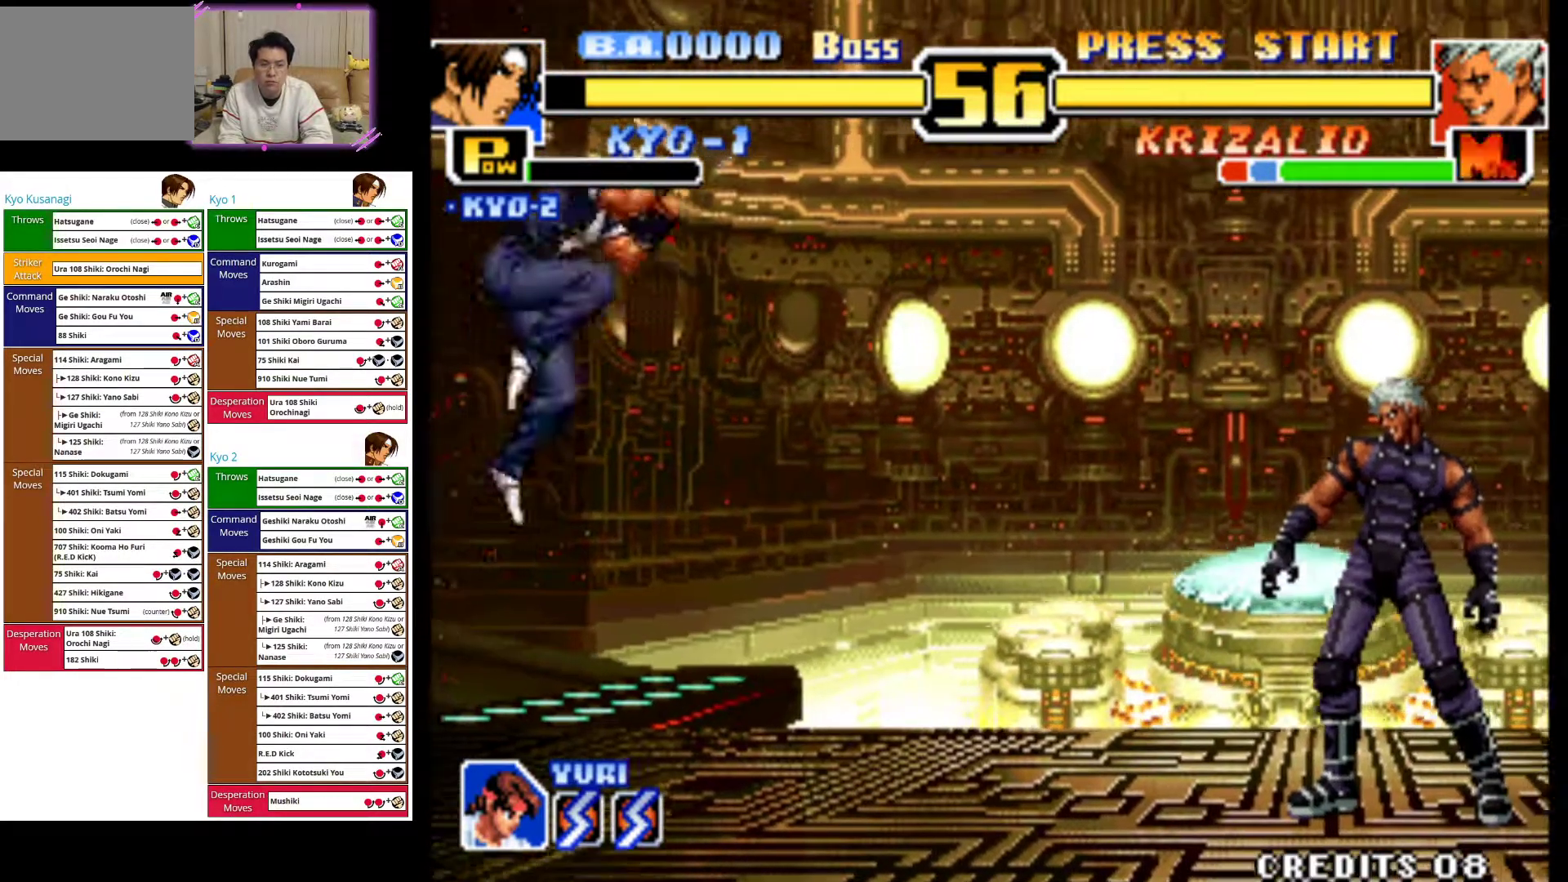
{"buttons": [], "left_stick": "left", "events": [[67, "left_stick", "center"], [150, "left_stick", "left"]]}
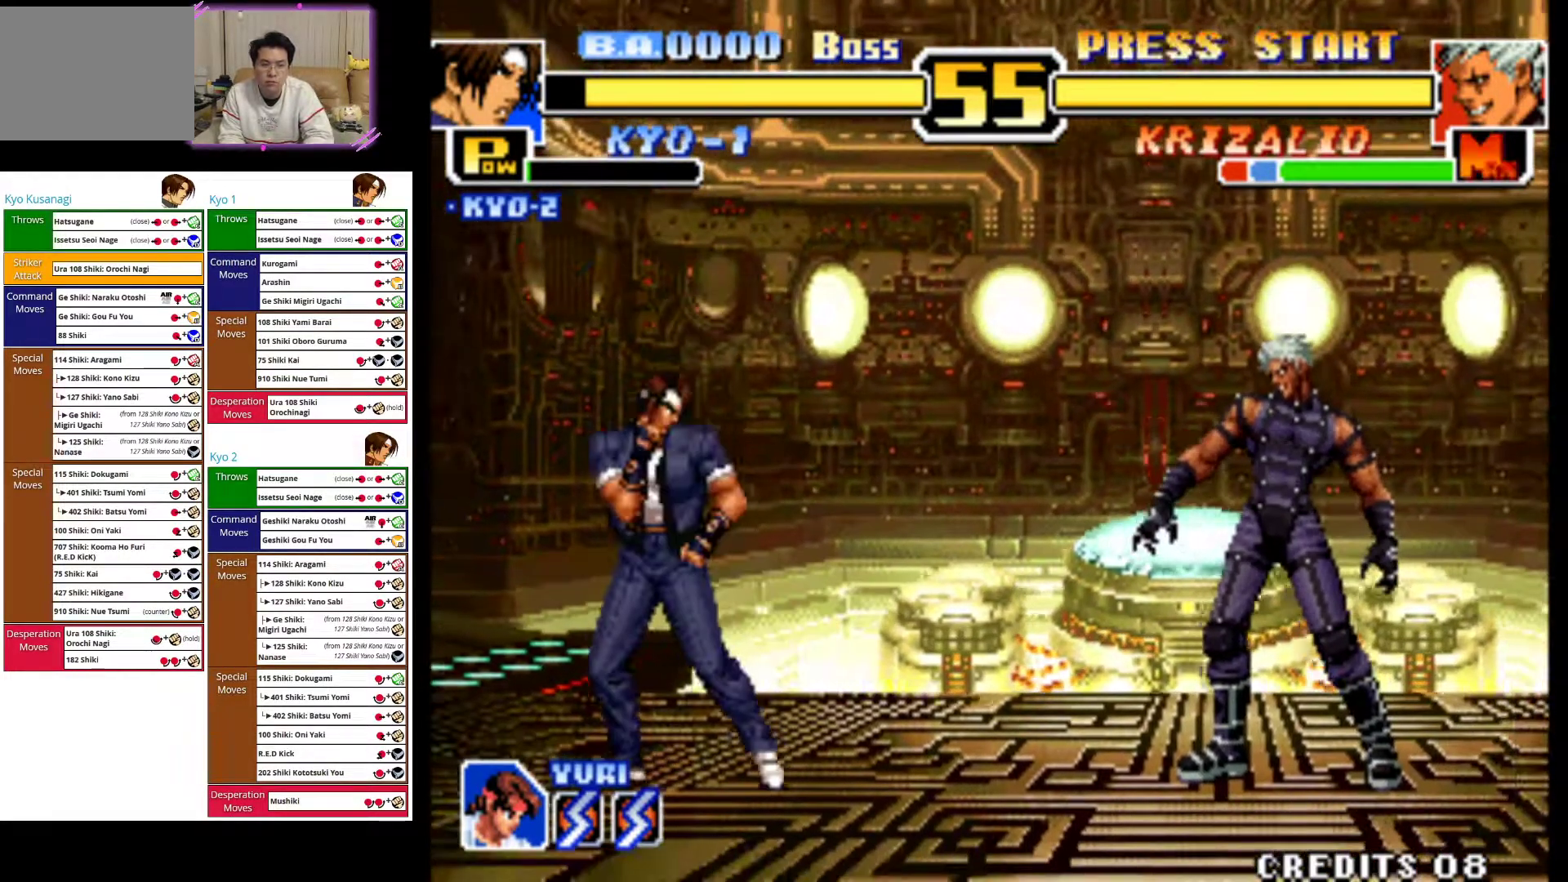
{"buttons": ["CROSS"], "left_stick": "center", "events": [[83, "left_stick", "center"], [200, "left_stick", "up-right"], [400, "CROSS", "down"], [450, "left_stick", "center"]]}
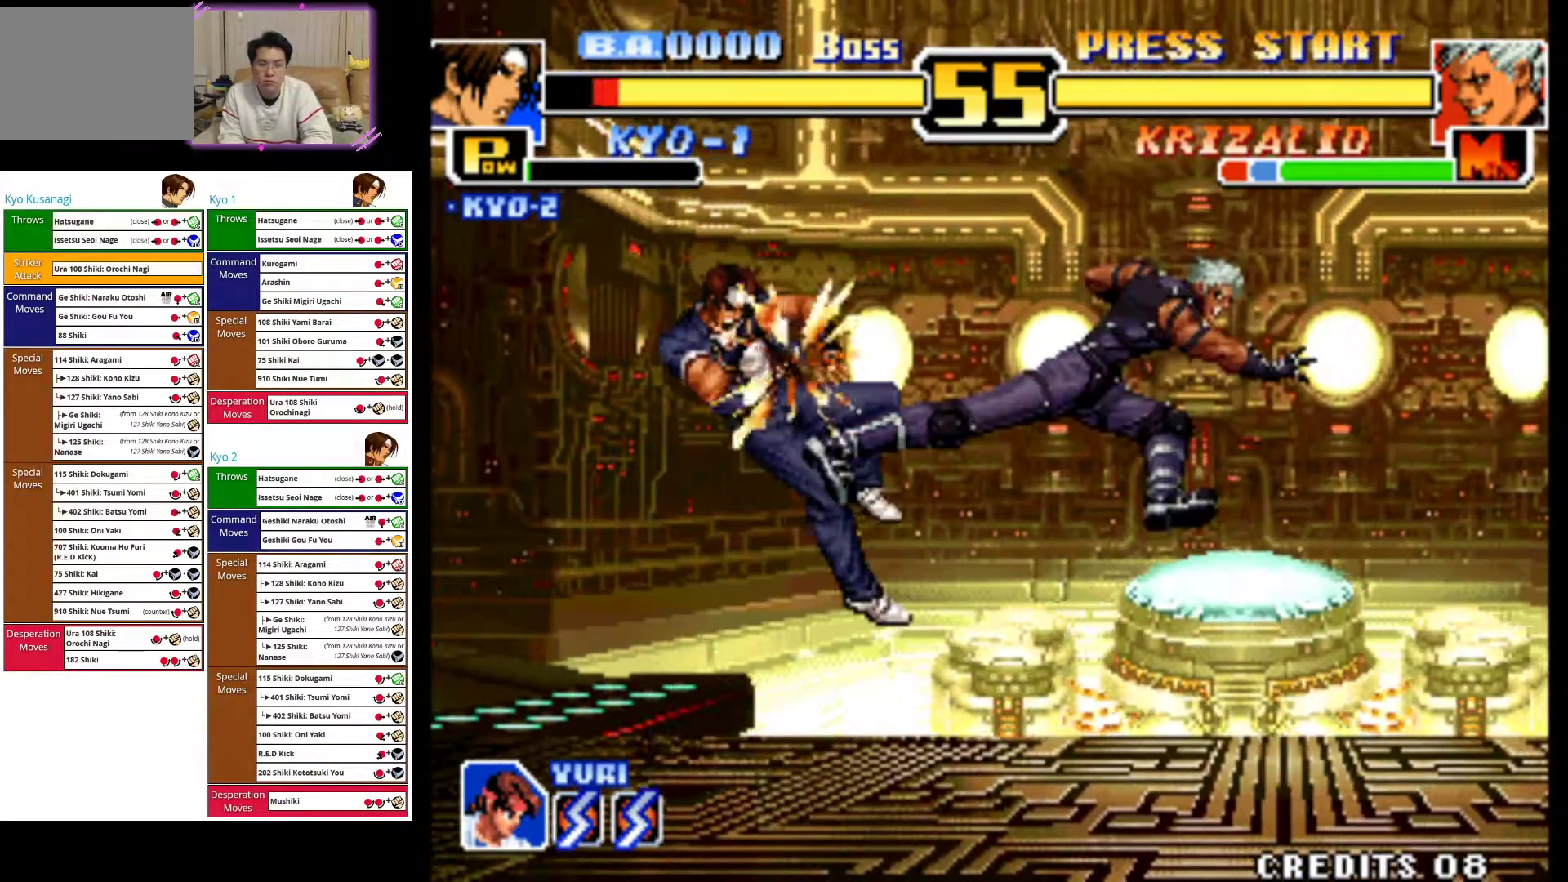
{"buttons": [], "left_stick": "up-right", "events": [[250, "CROSS", "up"], [317, "left_stick", "right"], [350, "CIRCLE", "down"], [433, "left_stick", "up-right"], [500, "CIRCLE", "up"]]}
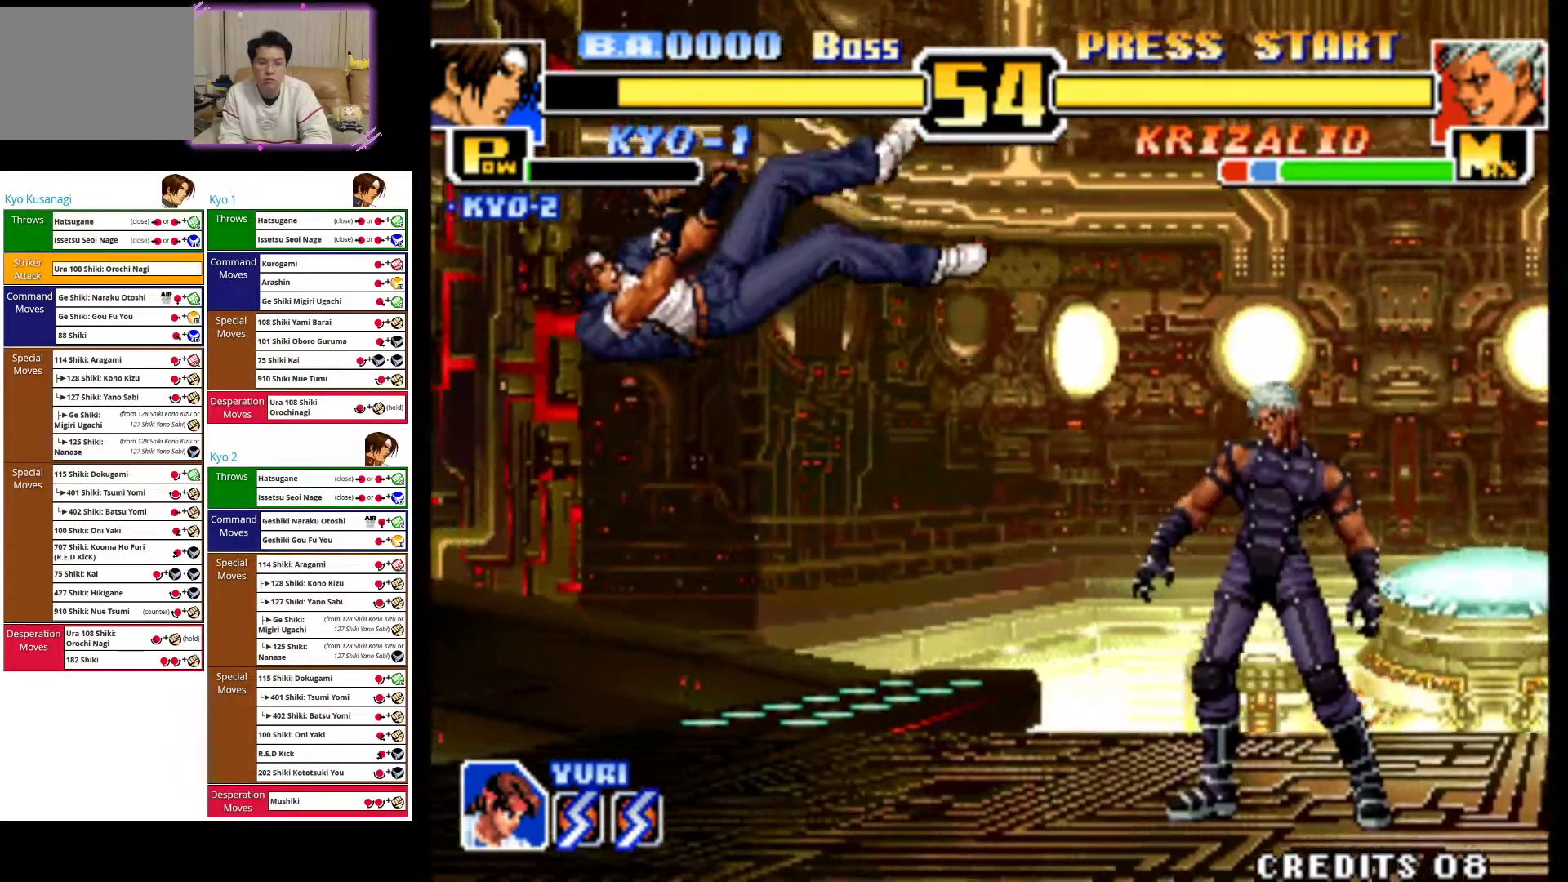
{"buttons": [], "left_stick": "up-right", "events": []}
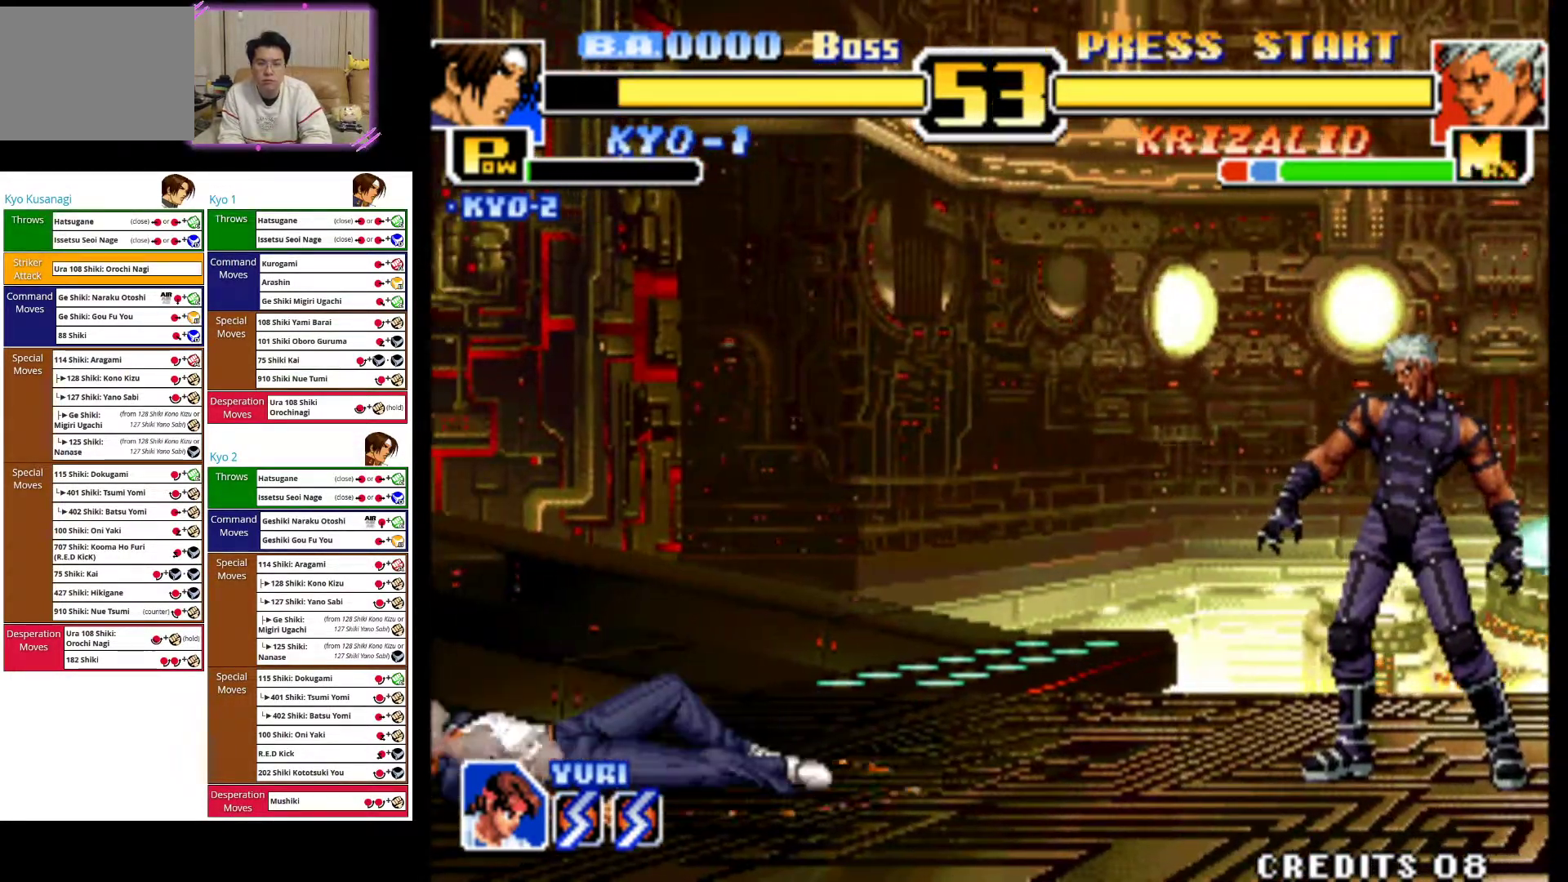
{"buttons": [], "left_stick": "center", "events": [[167, "left_stick", "center"]]}
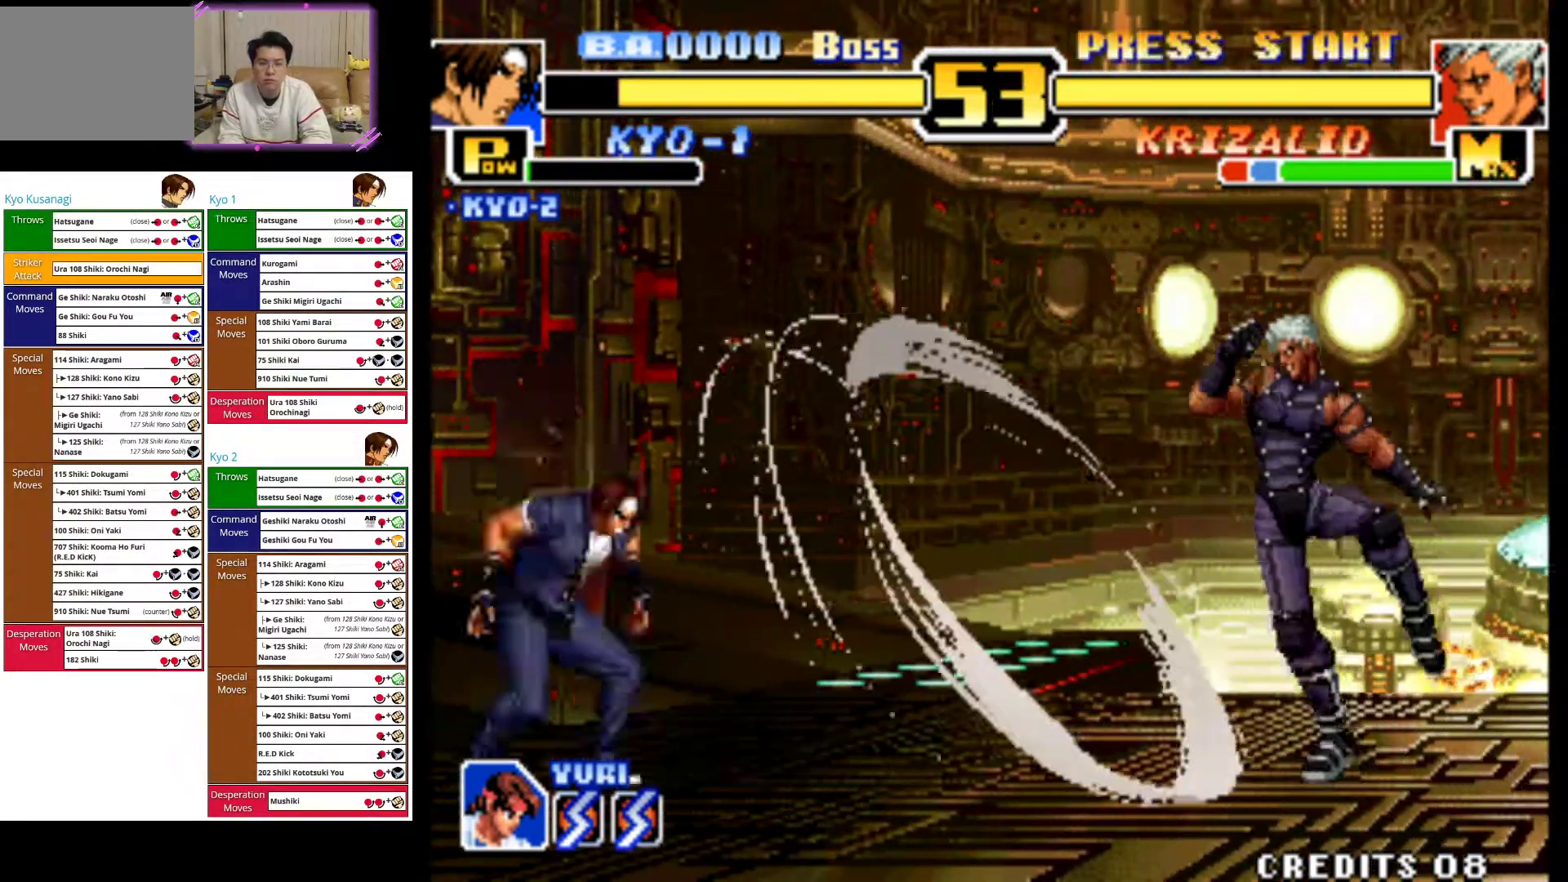
{"buttons": [], "left_stick": "center", "events": [[17, "left_stick", "left"], [483, "left_stick", "center"]]}
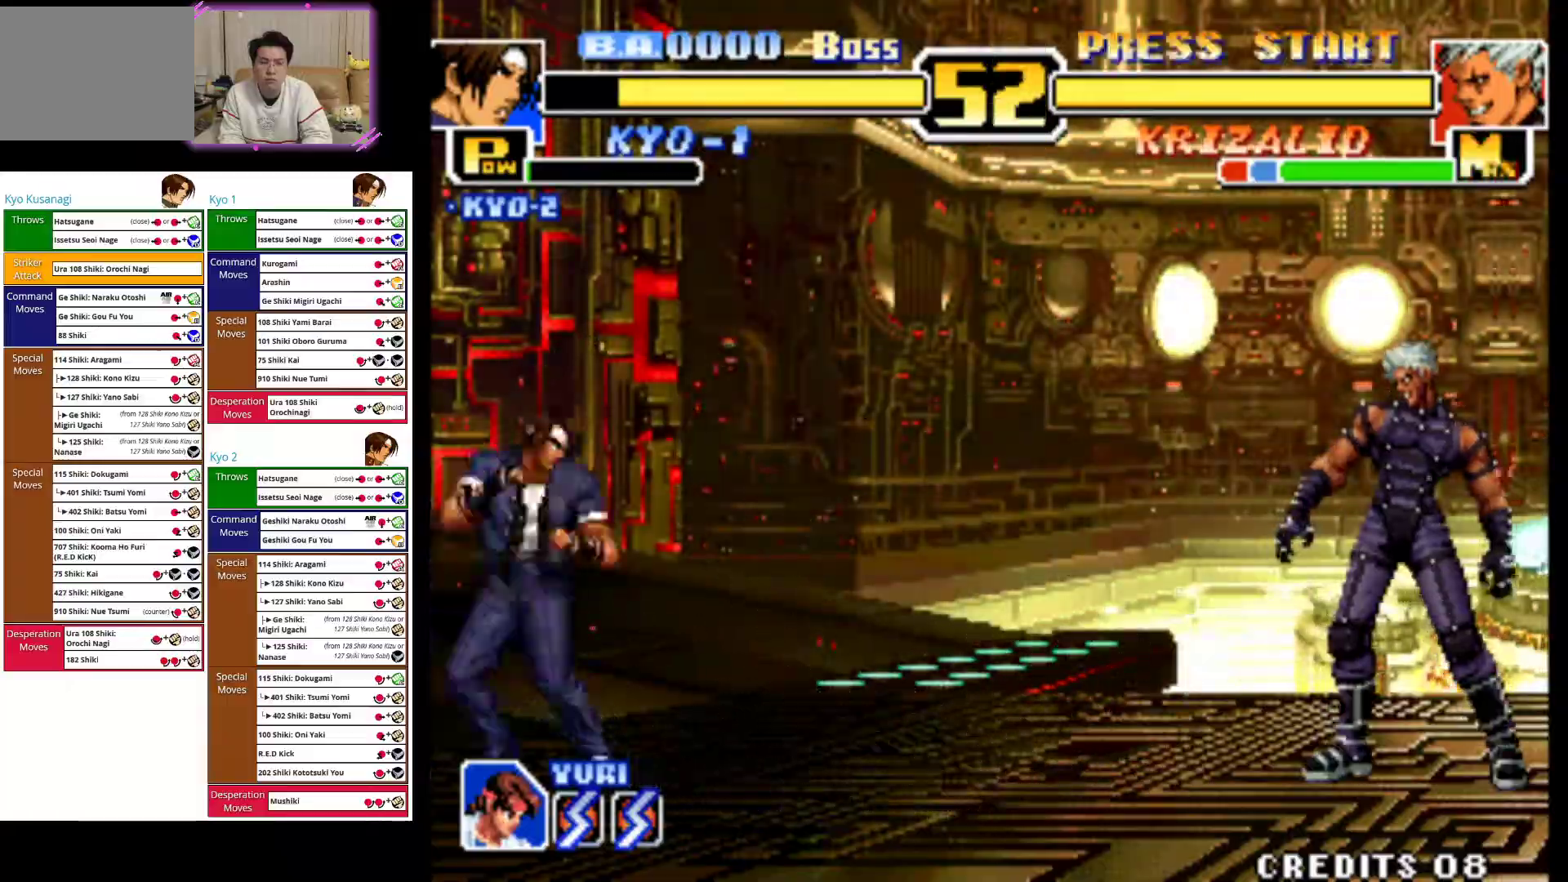
{"buttons": [], "left_stick": "up-right", "events": [[133, "left_stick", "right"], [217, "left_stick", "center"], [300, "left_stick", "up-right"]]}
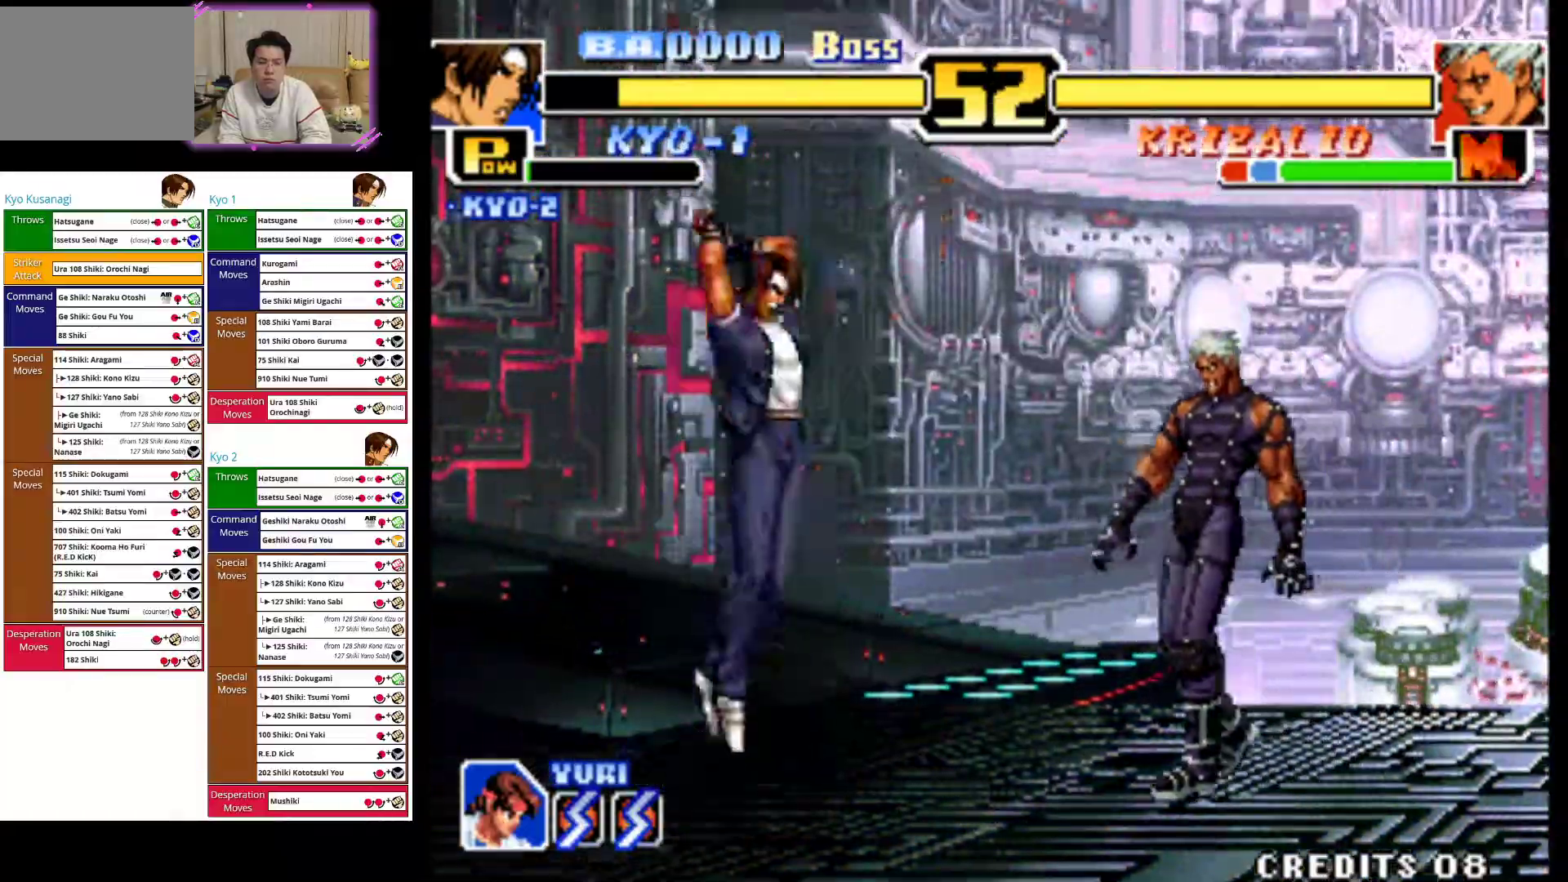
{"buttons": [], "left_stick": "center", "events": [[50, "left_stick", "center"], [167, "CROSS", "down"], [167, "left_stick", "down"], [433, "CROSS", "up"], [483, "left_stick", "center"]]}
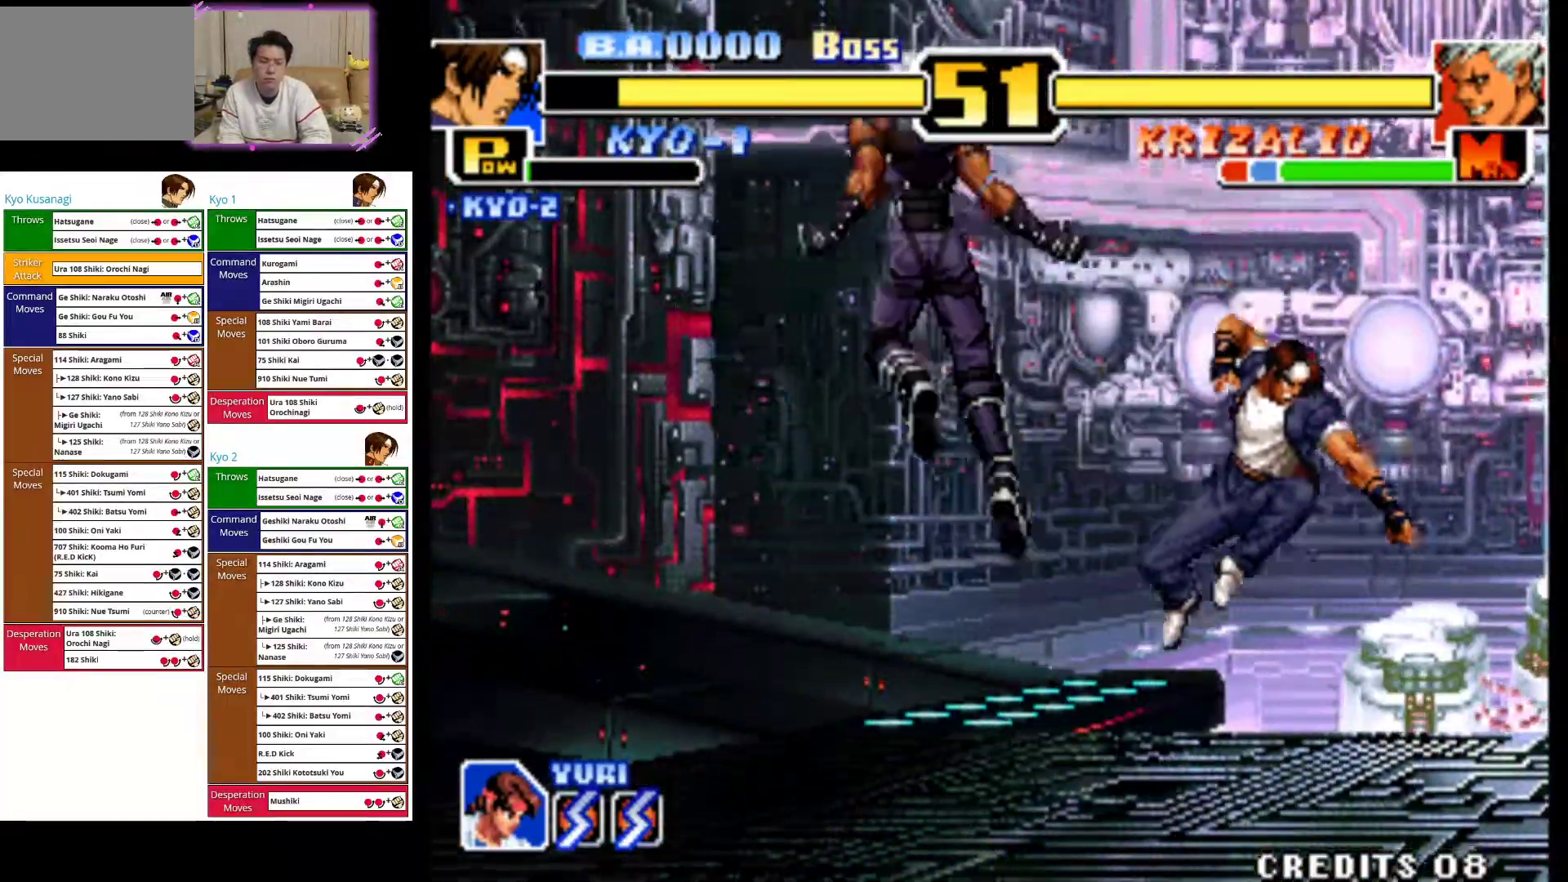
{"buttons": [], "left_stick": "left", "events": [[50, "left_stick", "left"]]}
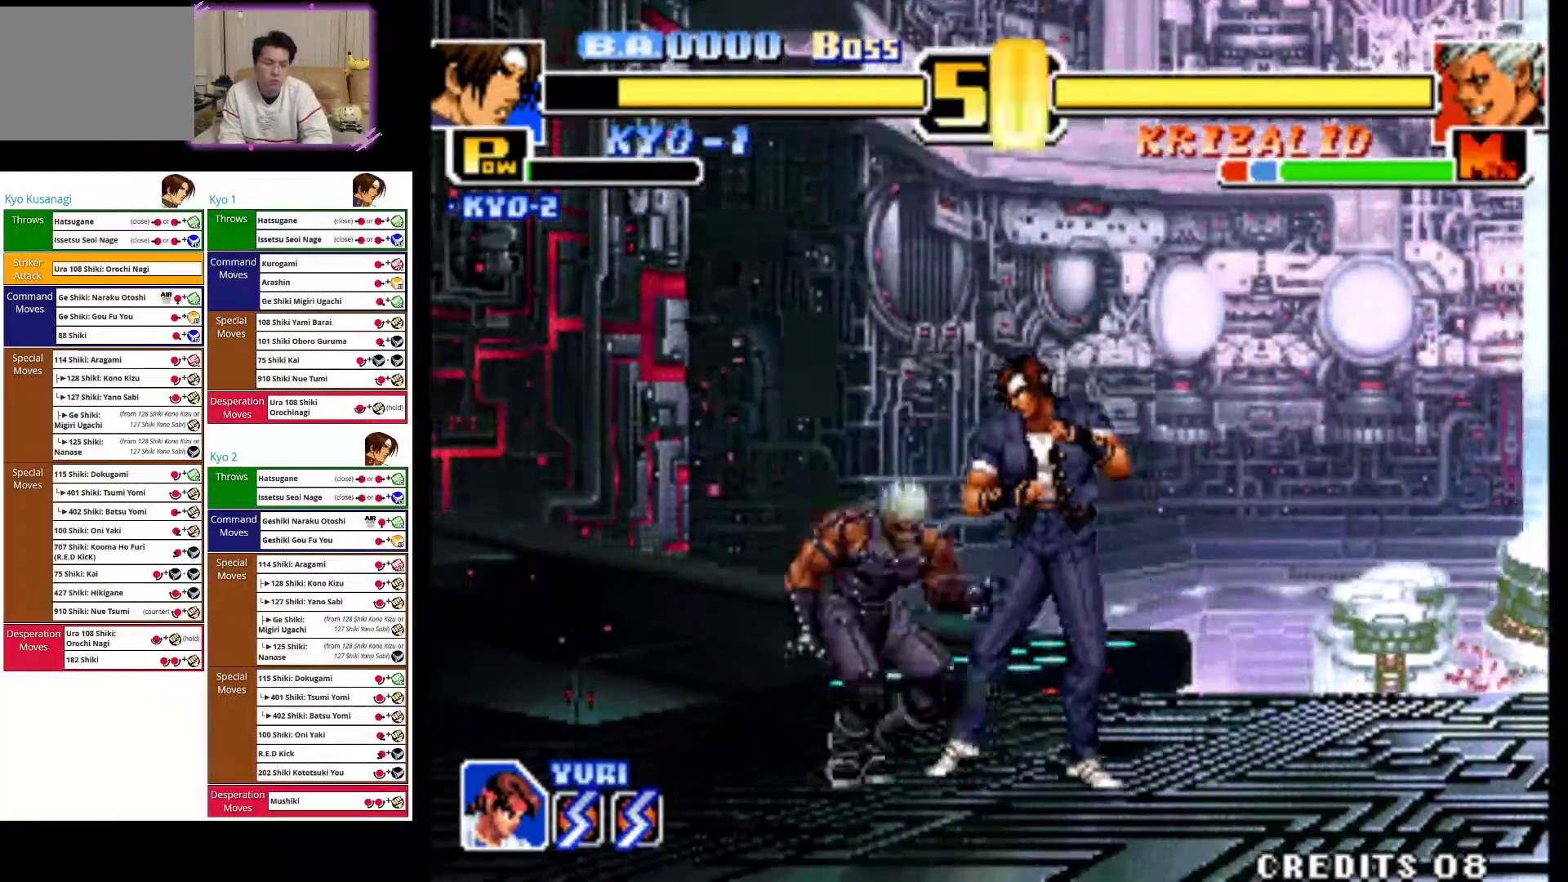
{"buttons": ["CROSS"], "left_stick": "left", "events": [[17, "CROSS", "down"], [150, "CROSS", "up"], [217, "CROSS", "down"], [333, "CROSS", "up"], [400, "CROSS", "down"]]}
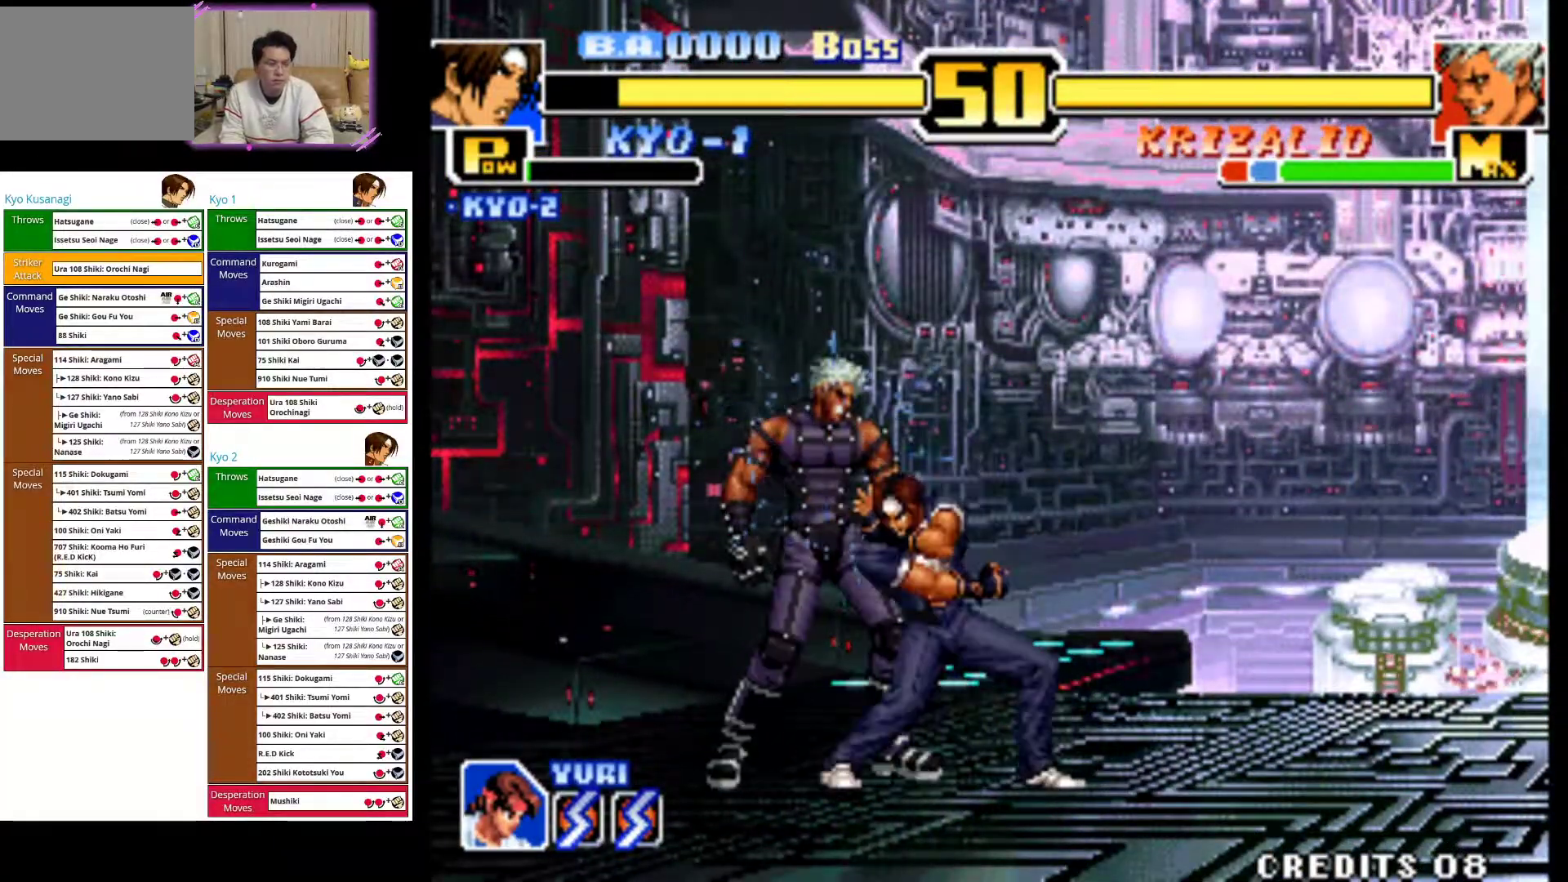
{"buttons": ["CROSS"], "left_stick": "center", "events": [[33, "CROSS", "up"], [100, "CROSS", "down"], [467, "left_stick", "center"]]}
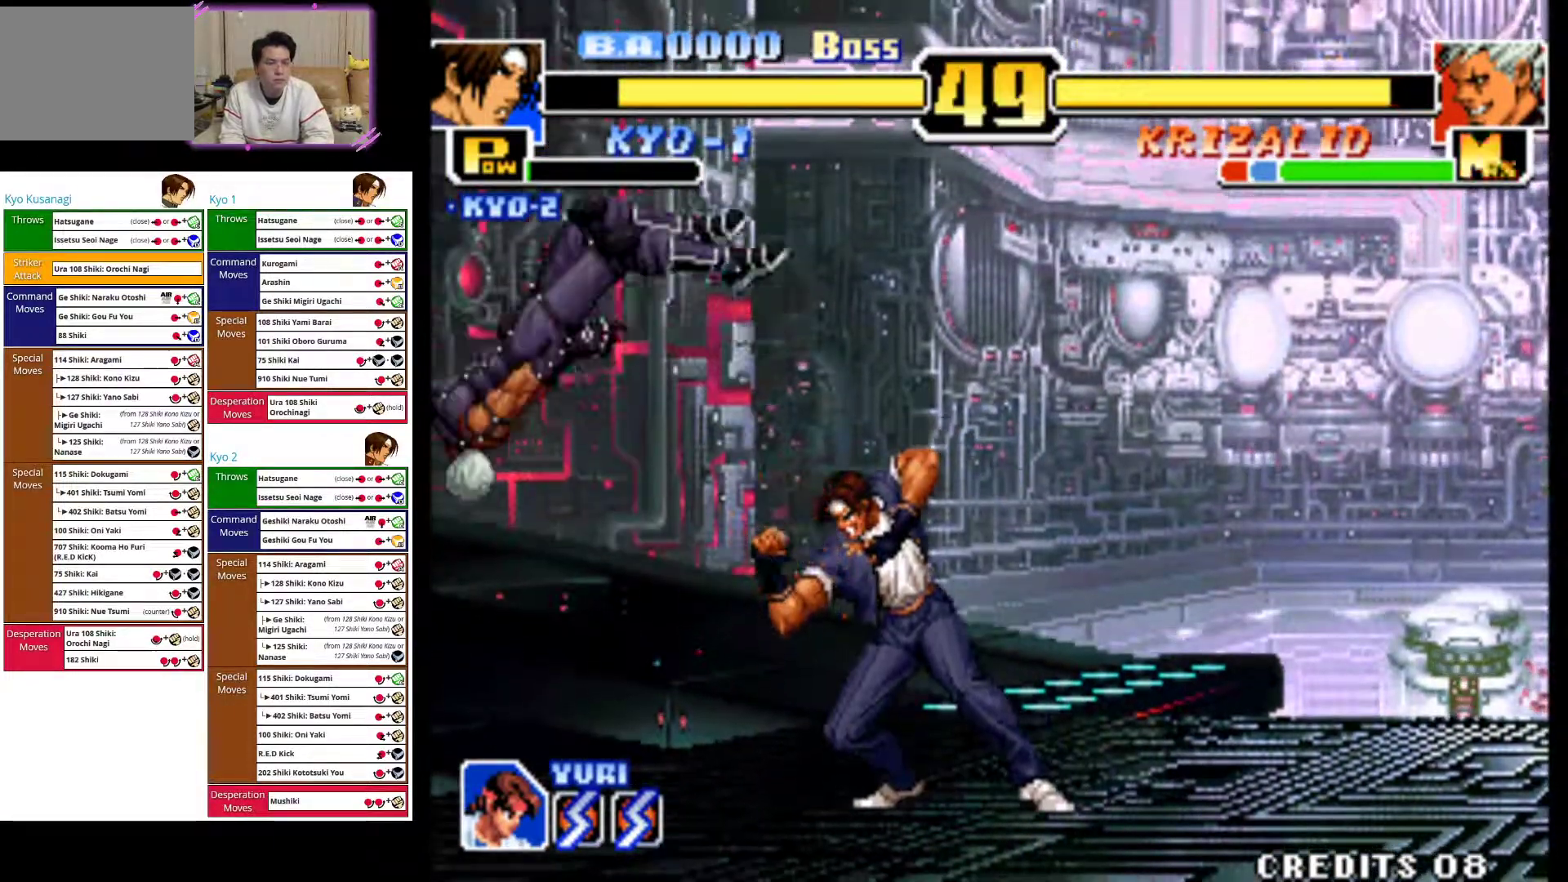
{"buttons": [], "left_stick": "left", "events": [[83, "CROSS", "up"], [450, "left_stick", "left"]]}
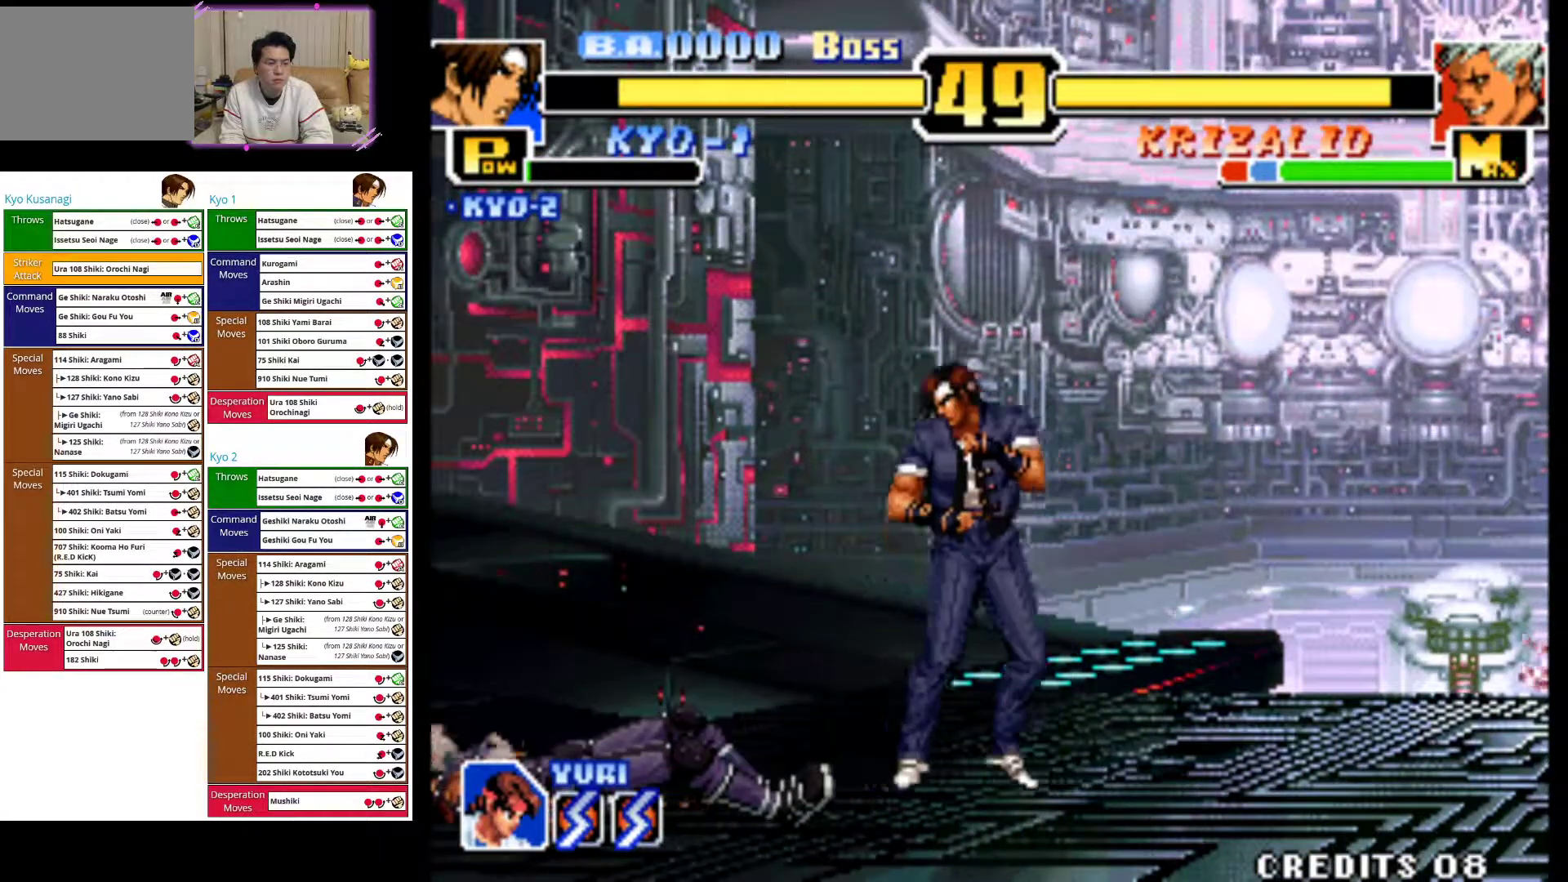
{"buttons": ["CIRCLE"], "left_stick": "down", "events": [[233, "left_stick", "center"], [317, "left_stick", "down"], [350, "CIRCLE", "down"]]}
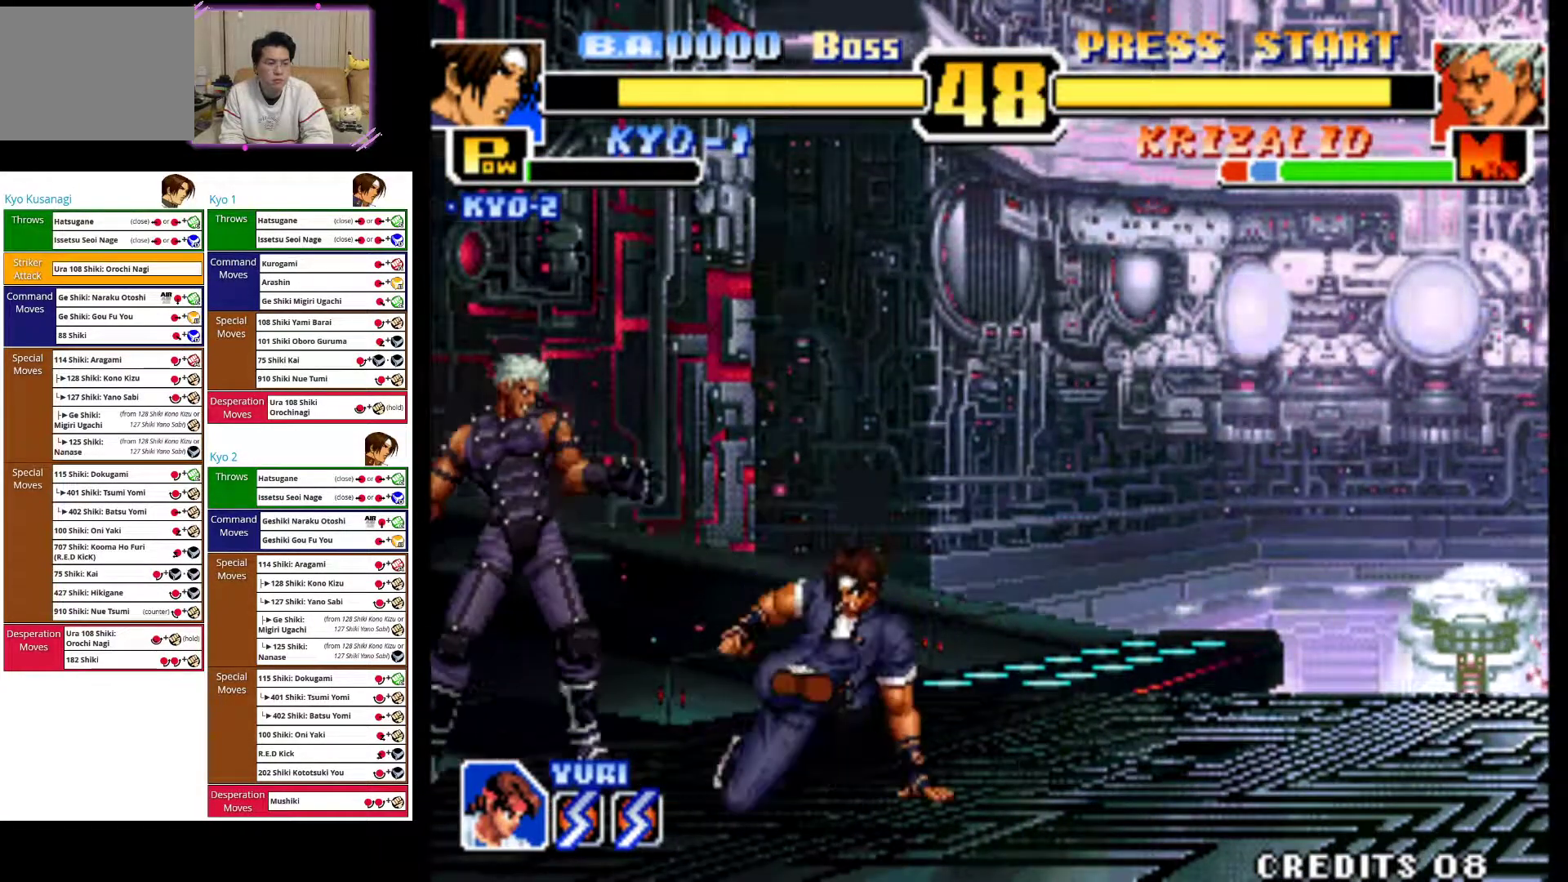
{"buttons": [], "left_stick": "right", "events": [[250, "left_stick", "right"], [383, "CIRCLE", "up"]]}
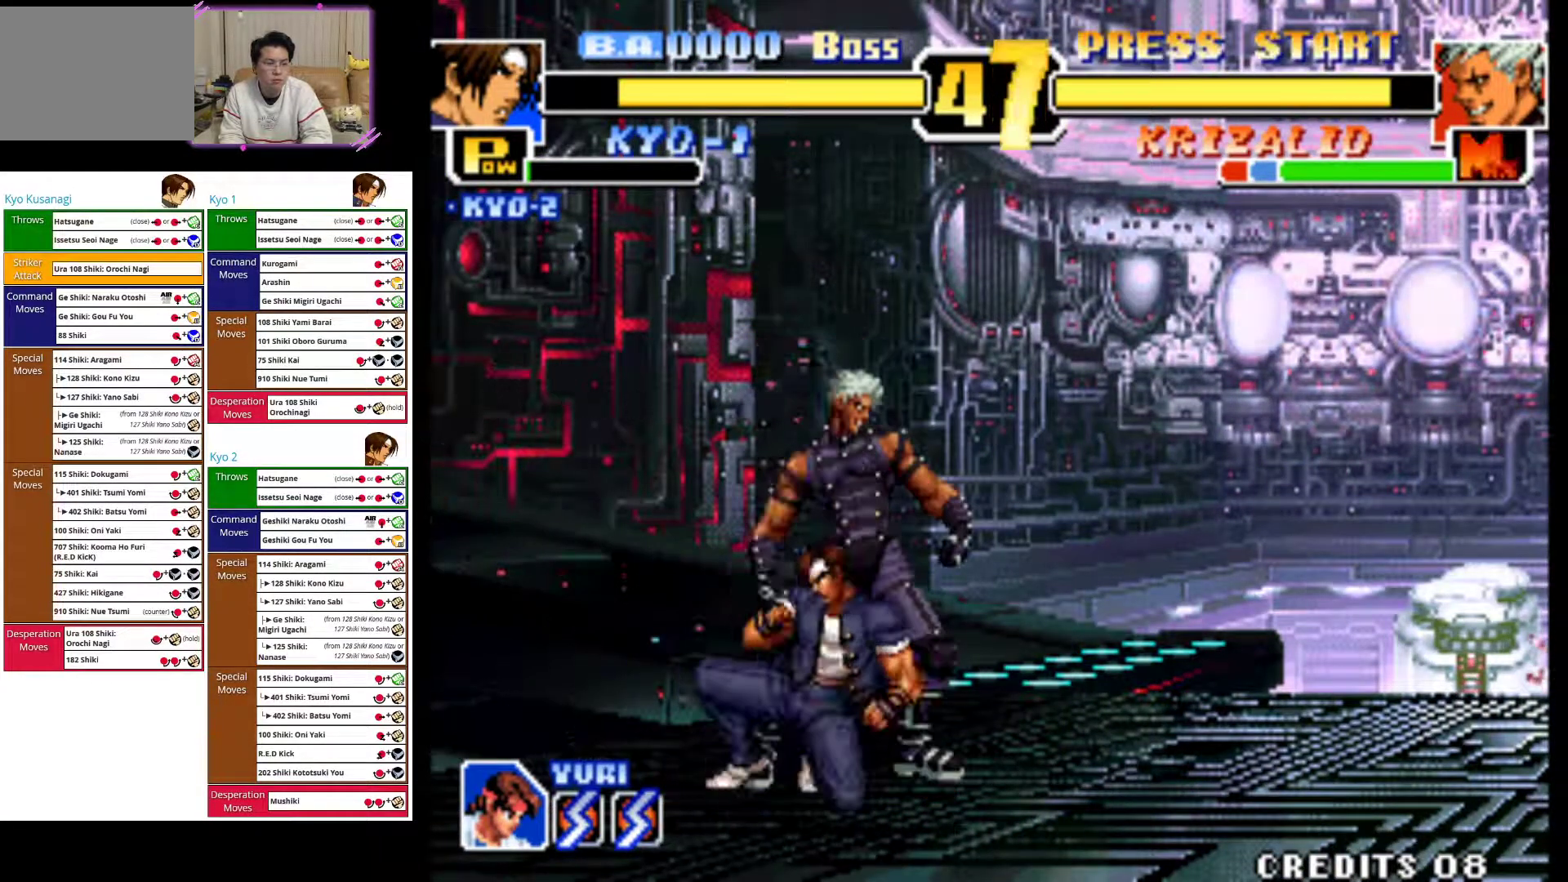
{"buttons": ["CROSS"], "left_stick": "right", "events": [[50, "CROSS", "down"], [167, "CROSS", "up"], [217, "CROSS", "down"], [367, "CROSS", "up"], [417, "CROSS", "down"]]}
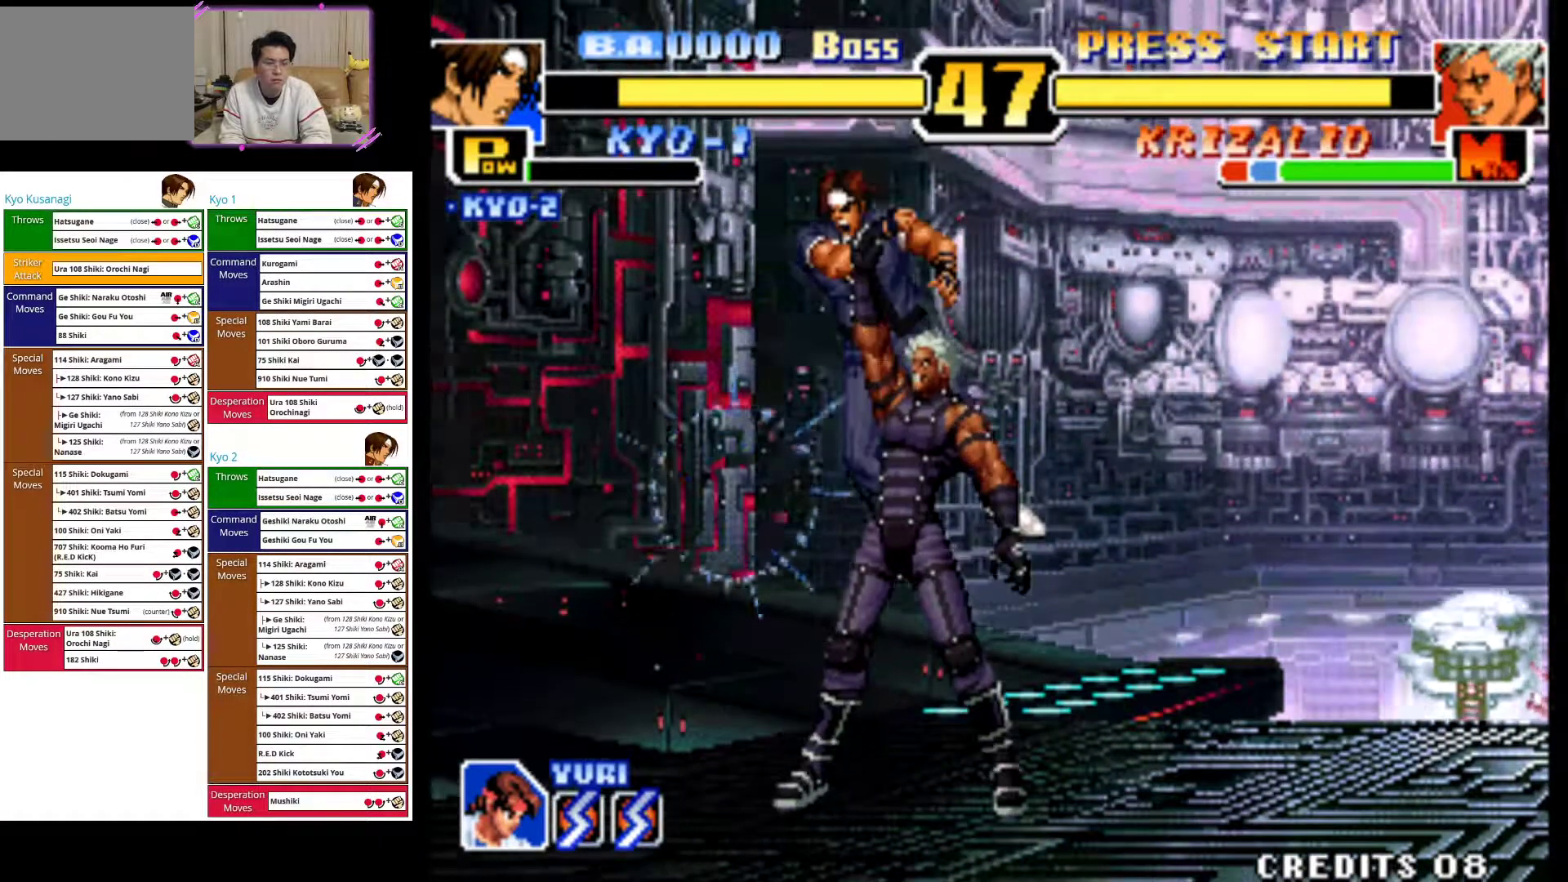
{"buttons": ["CROSS"], "left_stick": "left", "events": [[33, "CROSS", "up"], [100, "CROSS", "down"], [183, "left_stick", "down"], [233, "left_stick", "left"], [250, "CROSS", "up"], [300, "CROSS", "down"], [433, "CROSS", "up"], [500, "CROSS", "down"]]}
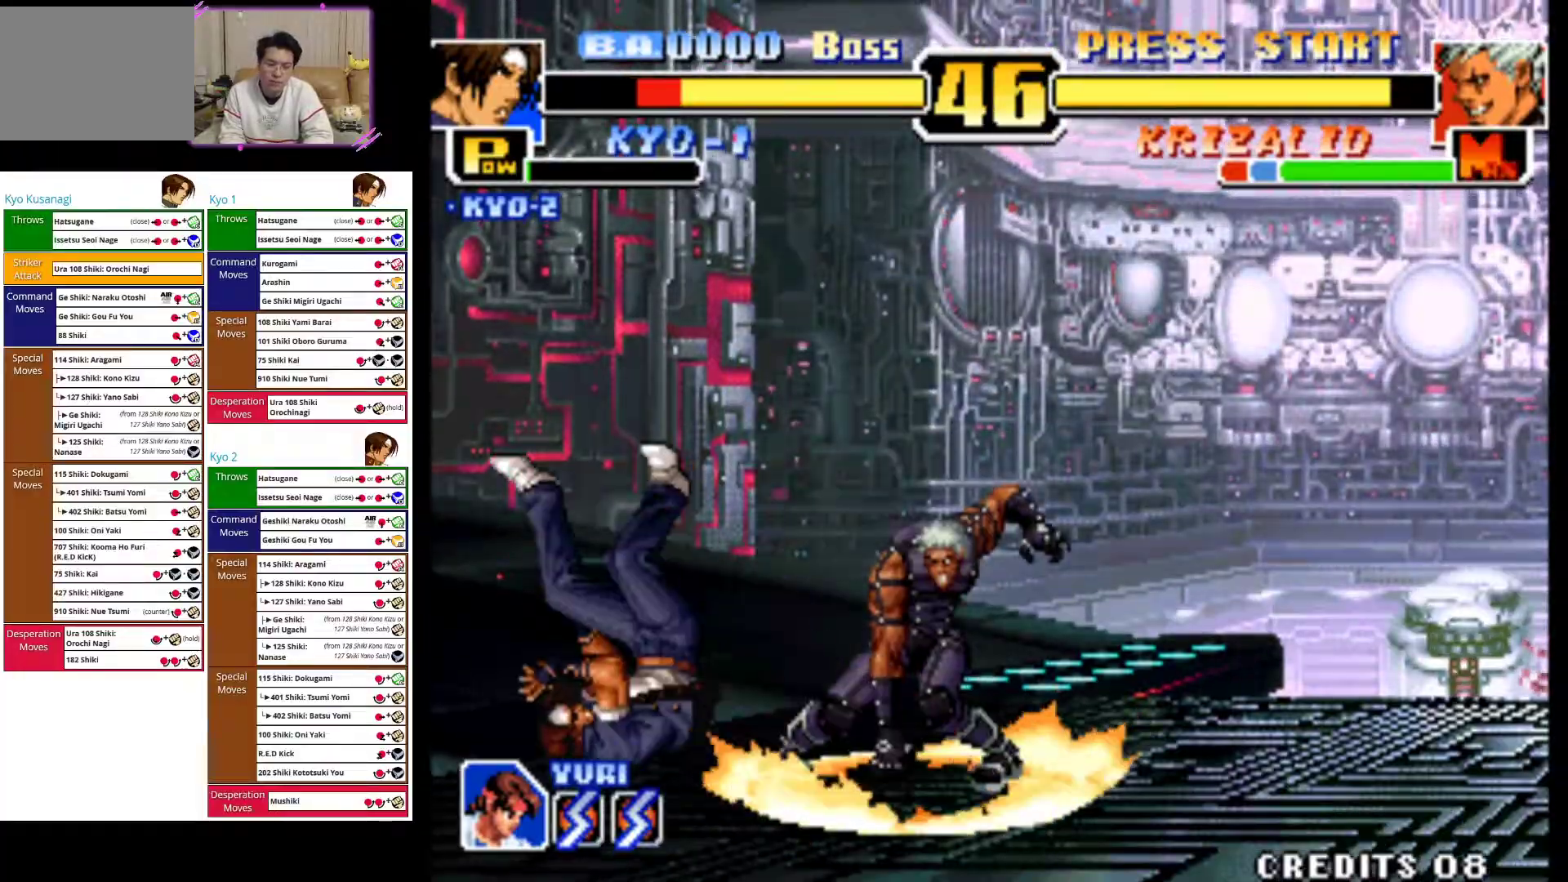
{"buttons": ["CROSS"], "left_stick": "left", "events": [[133, "CROSS", "up"], [183, "CROSS", "down"], [350, "CROSS", "up"], [417, "CROSS", "down"]]}
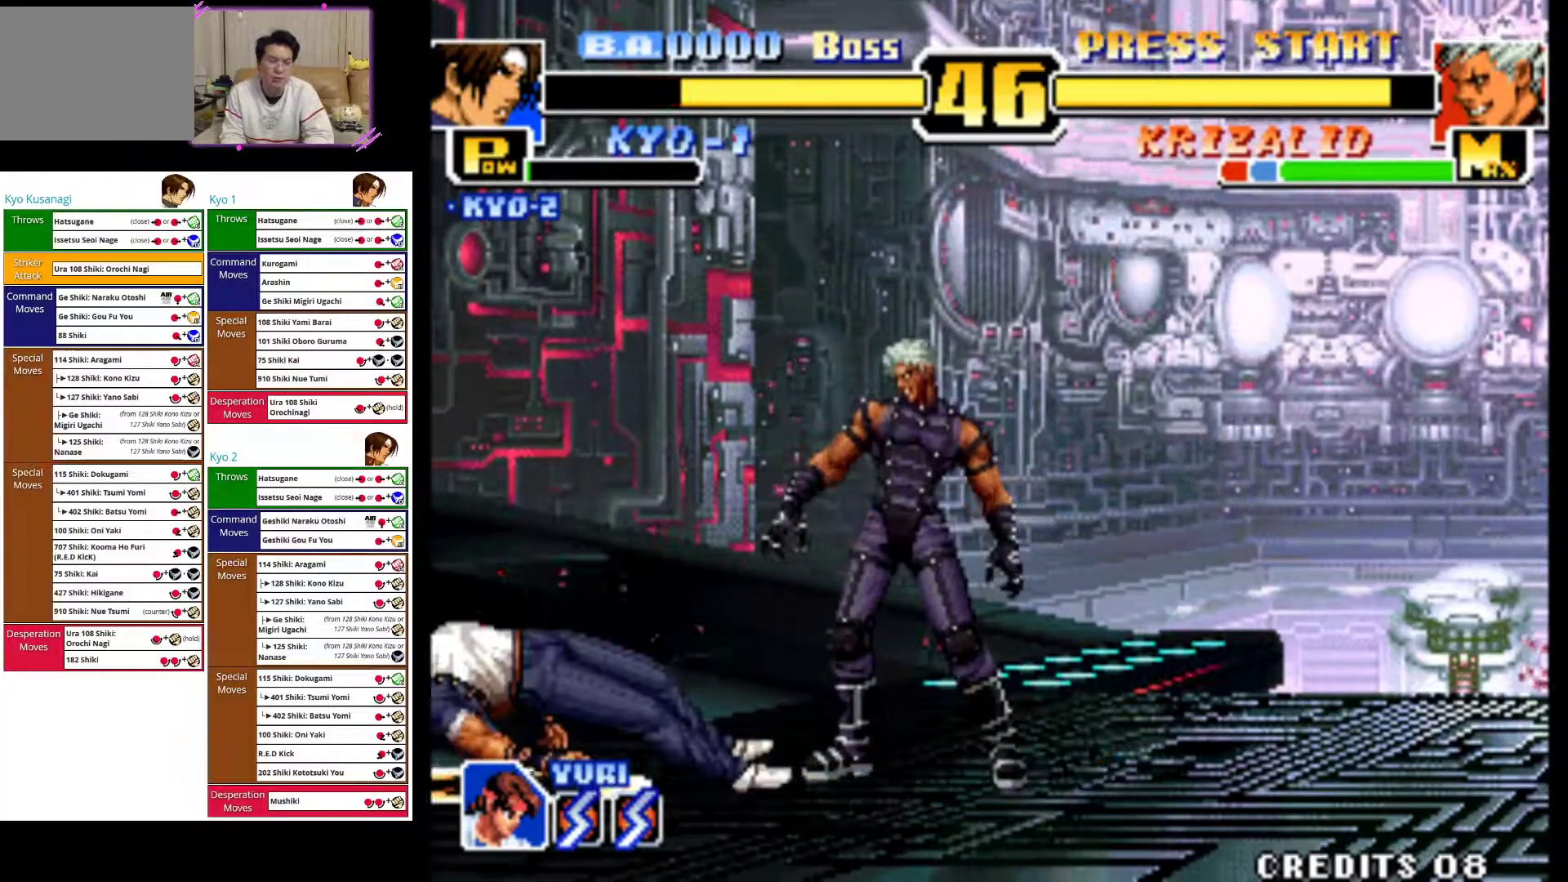
{"buttons": [], "left_stick": "left", "events": [[50, "CROSS", "up"], [133, "CIRCLE", "down"], [267, "CIRCLE", "up"], [367, "CIRCLE", "down"], [433, "CIRCLE", "up"]]}
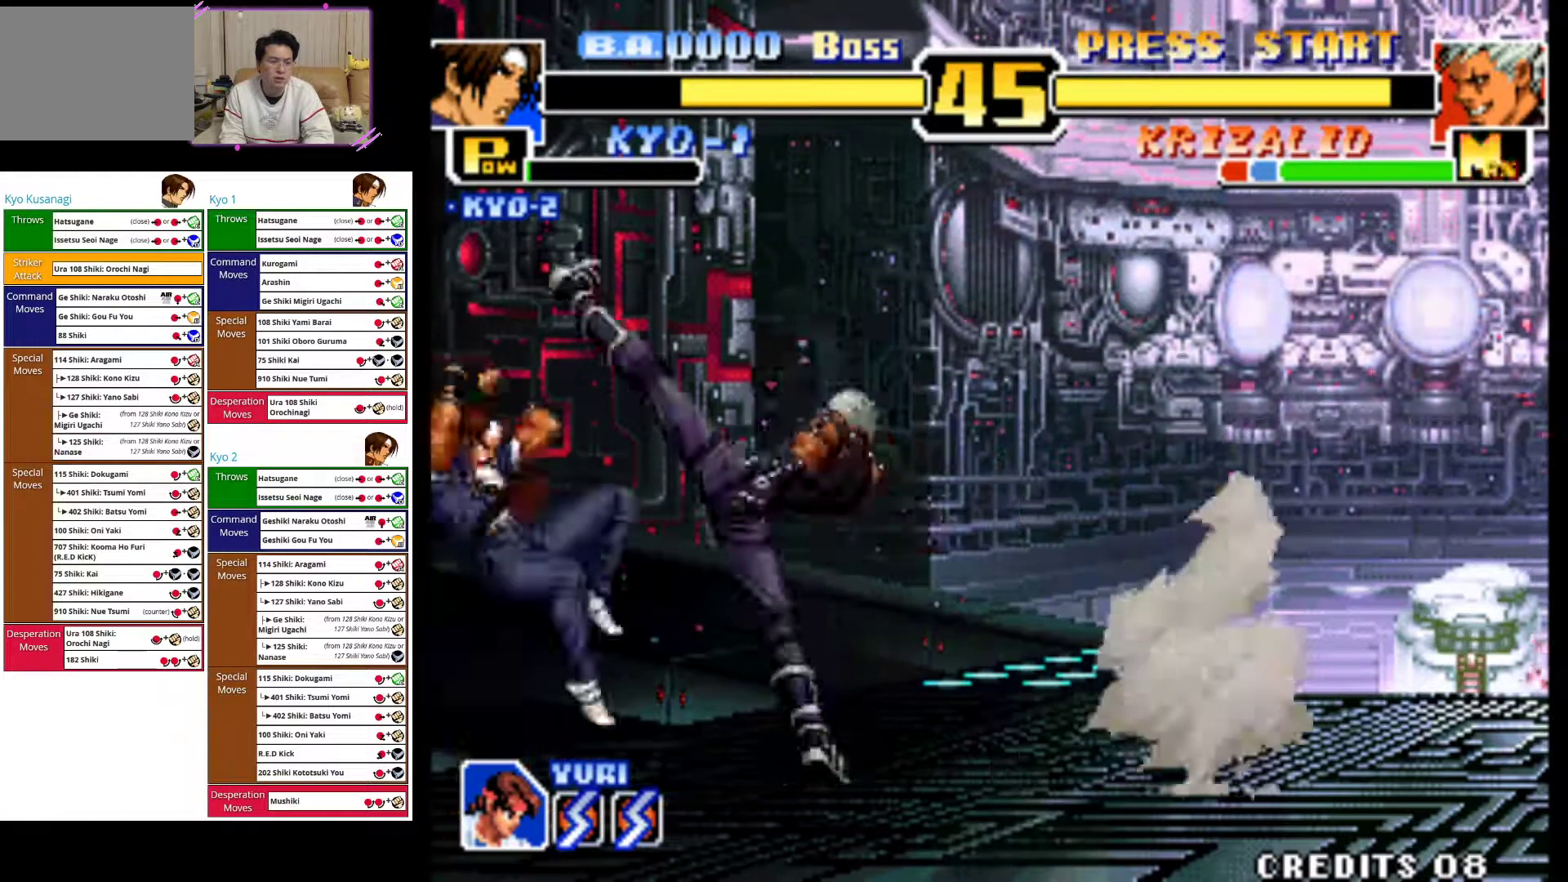
{"buttons": ["CIRCLE"], "left_stick": "down-left", "events": [[467, "CIRCLE", "down"], [500, "left_stick", "down-left"]]}
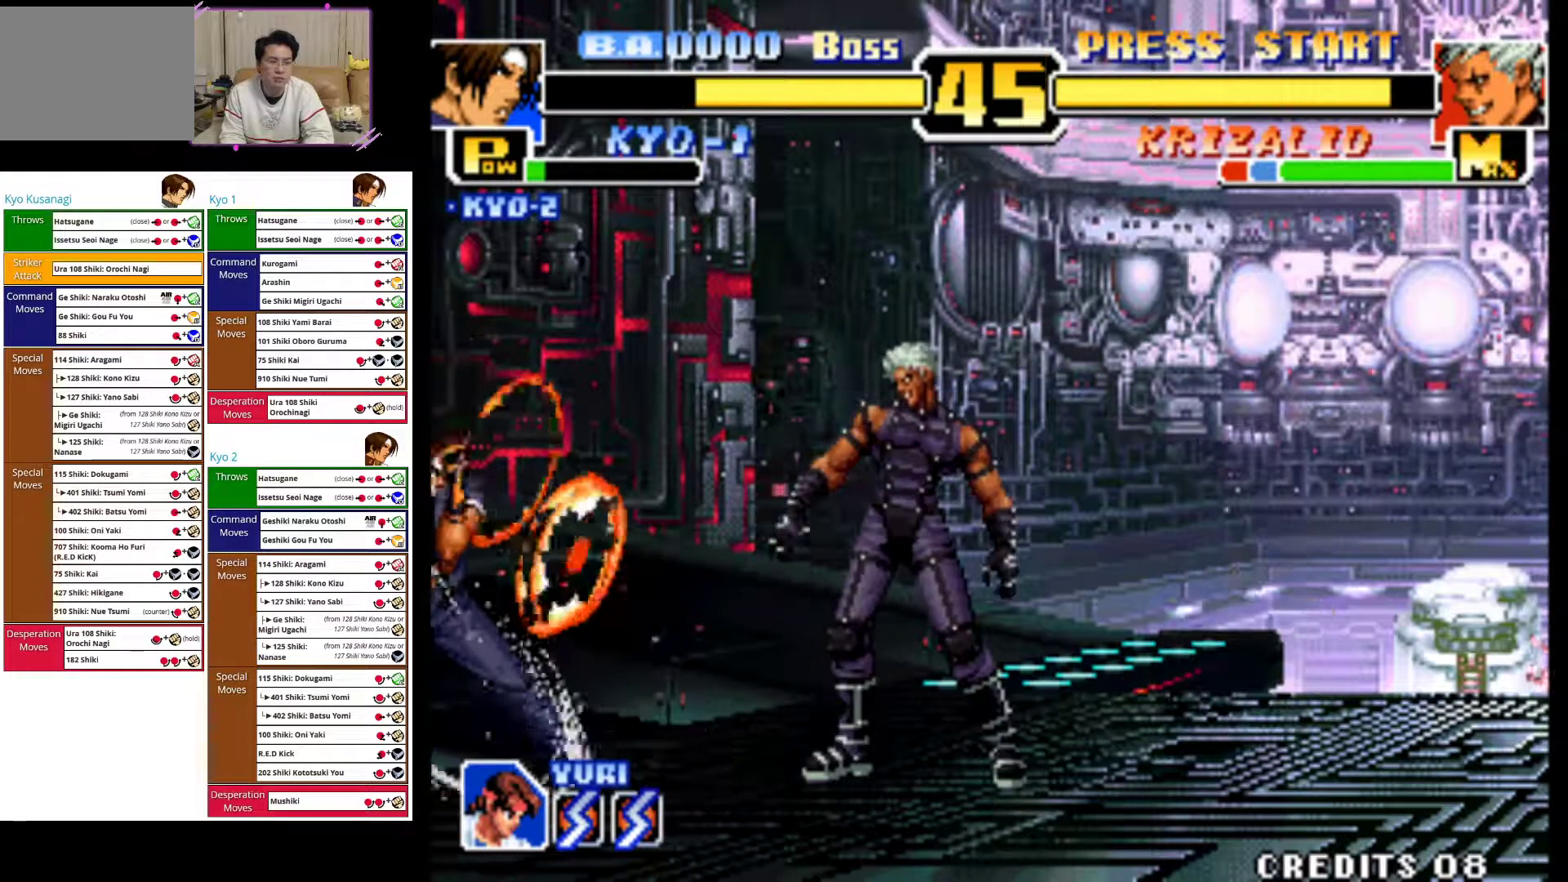
{"buttons": [], "left_stick": "up-right", "events": [[117, "CIRCLE", "up"], [200, "left_stick", "down-right"], [250, "left_stick", "up-right"]]}
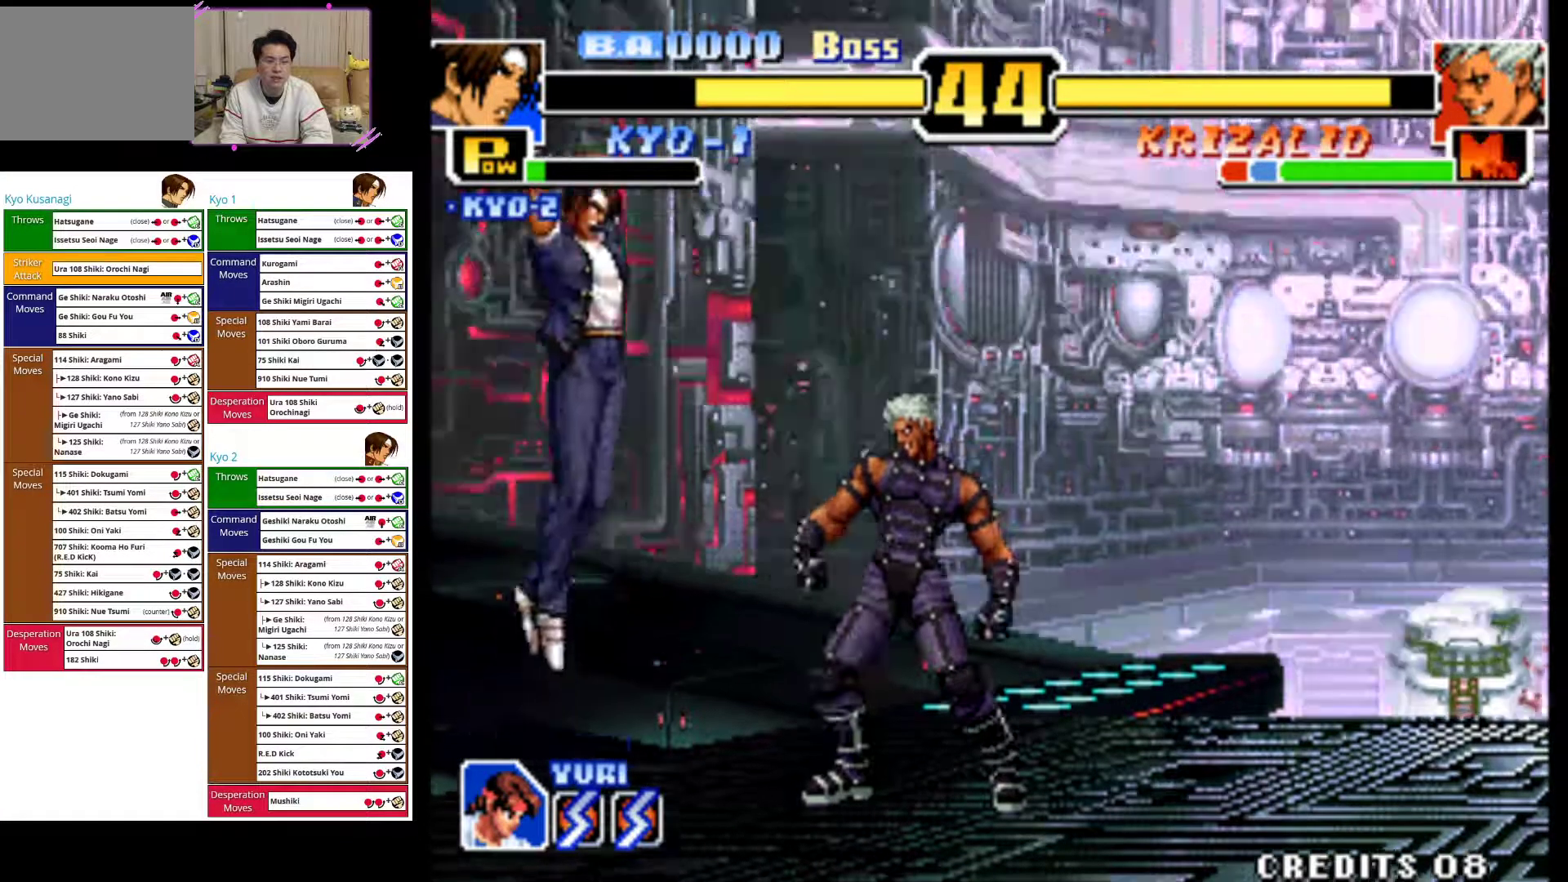
{"buttons": [], "left_stick": "left", "events": [[83, "left_stick", "center"], [100, "CROSS", "down"], [183, "left_stick", "down-left"], [300, "CROSS", "up"], [367, "left_stick", "left"]]}
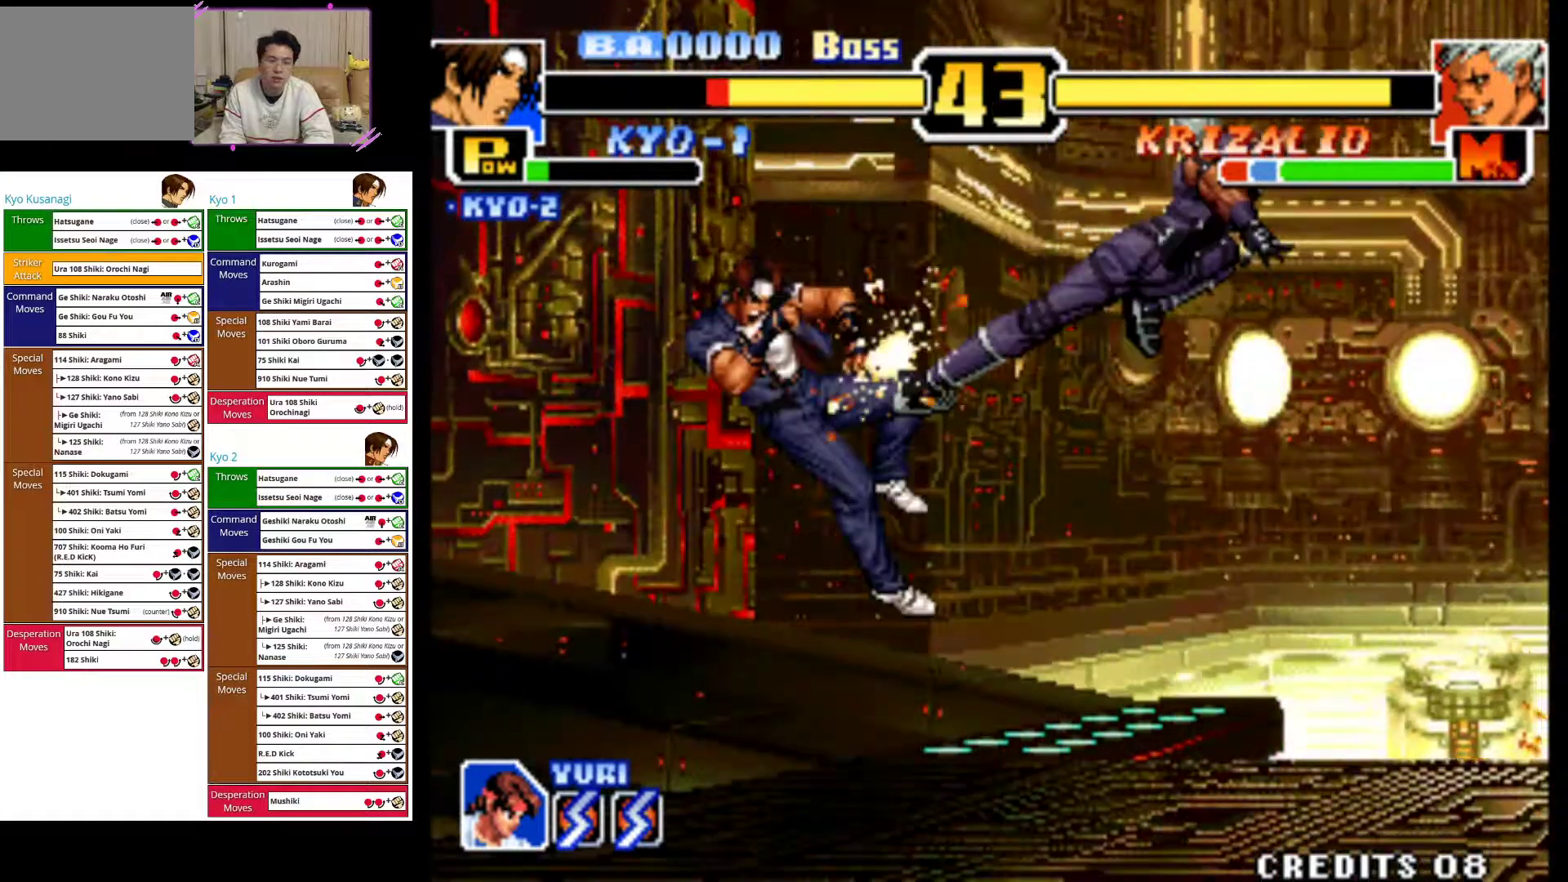
{"buttons": [], "left_stick": "center", "events": [[500, "left_stick", "center"]]}
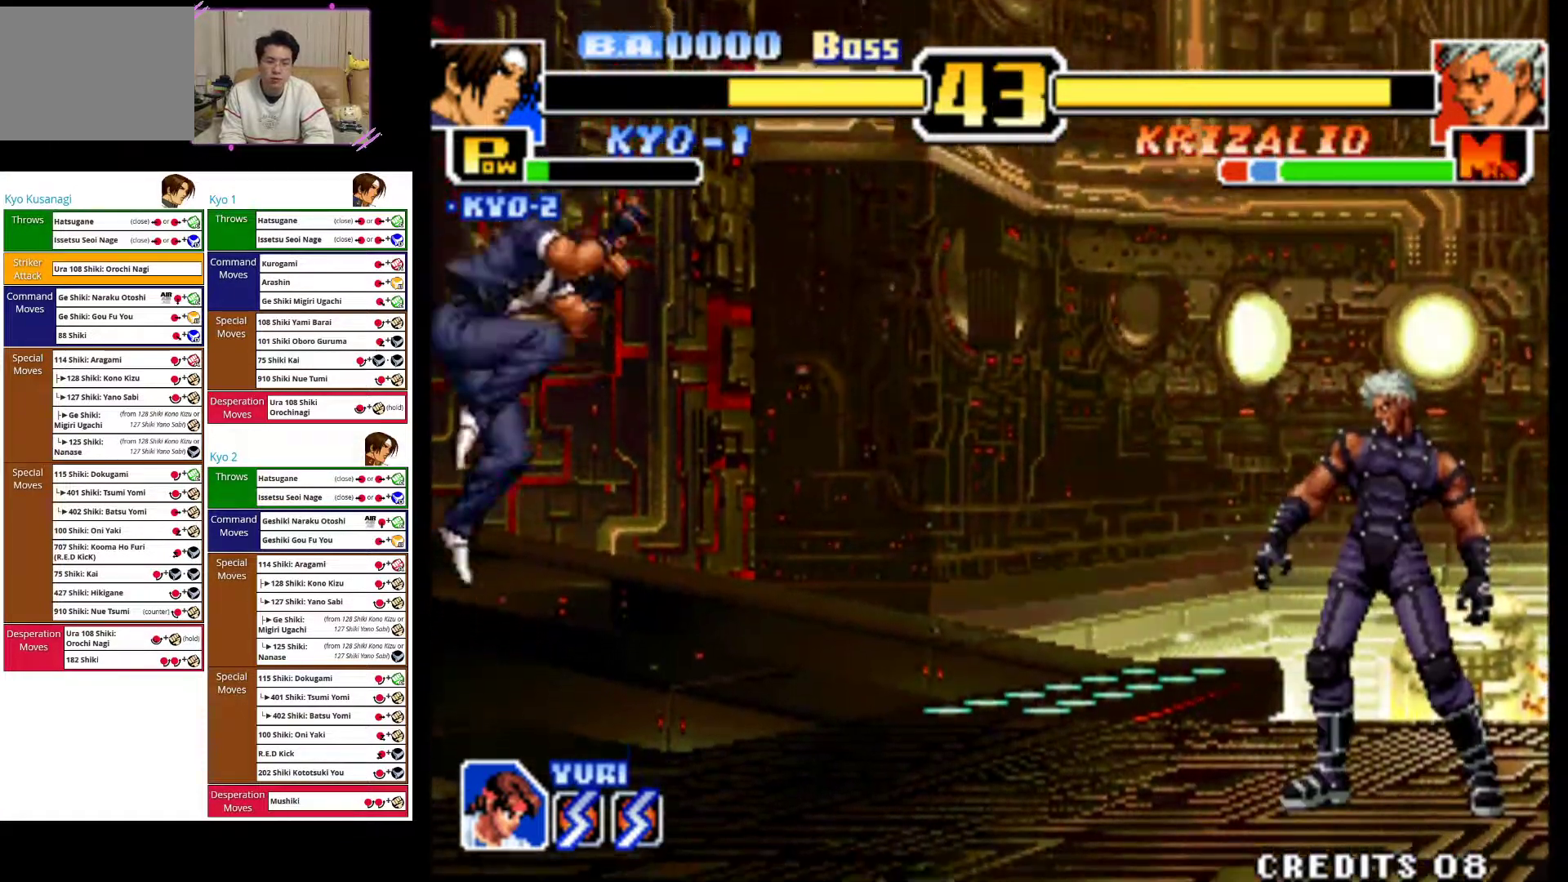
{"buttons": [], "left_stick": "up-right", "events": [[117, "left_stick", "up-right"]]}
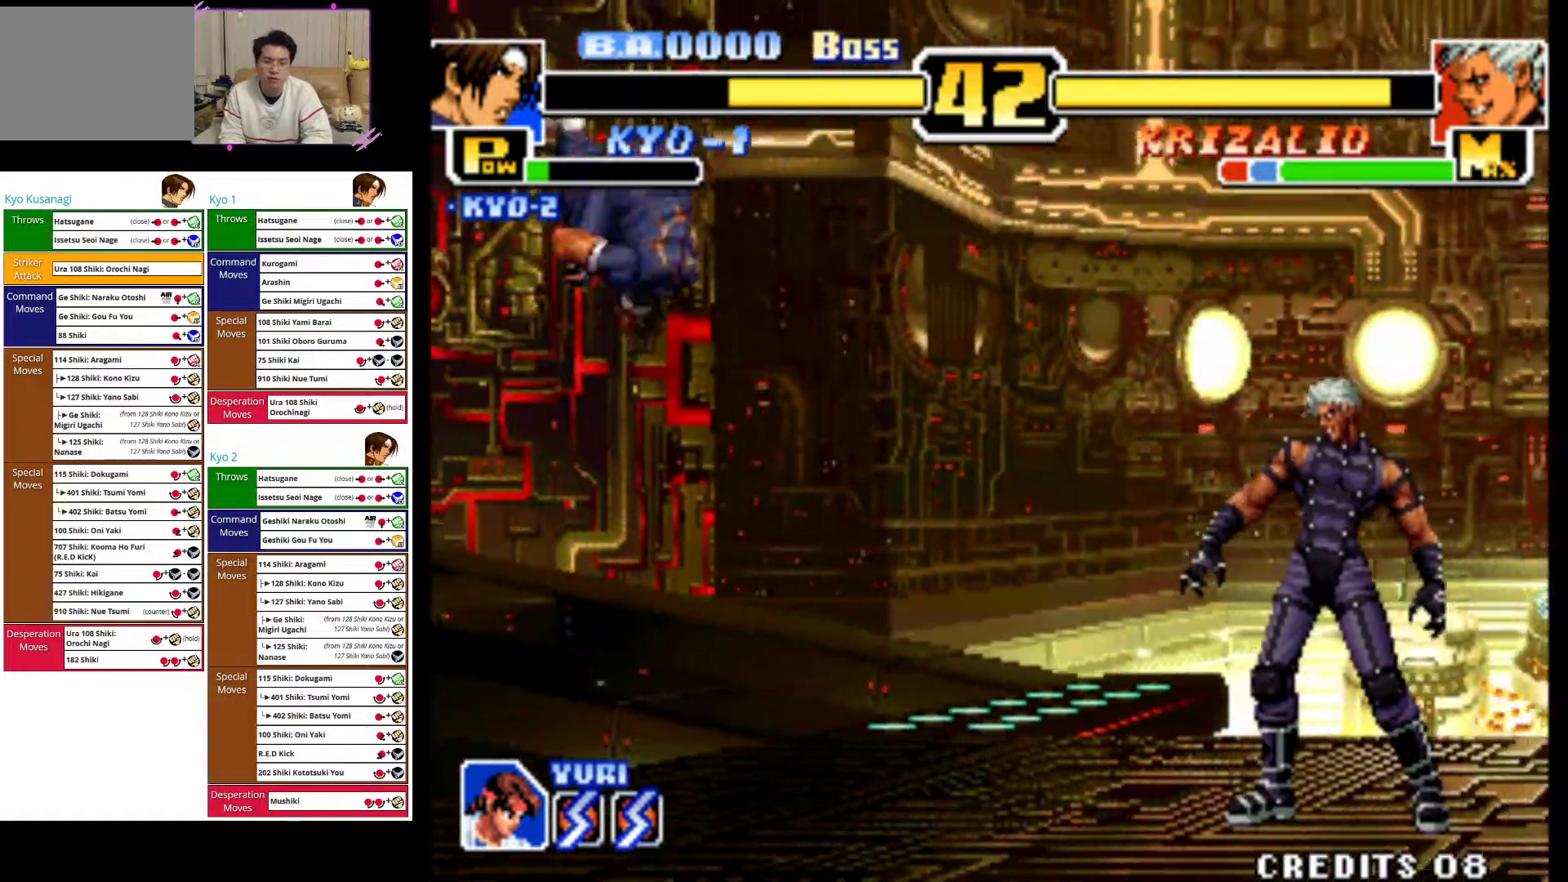
{"buttons": [], "left_stick": "center", "events": [[50, "CIRCLE", "down"], [67, "left_stick", "center"], [233, "CIRCLE", "up"], [283, "left_stick", "up-right"], [500, "left_stick", "center"]]}
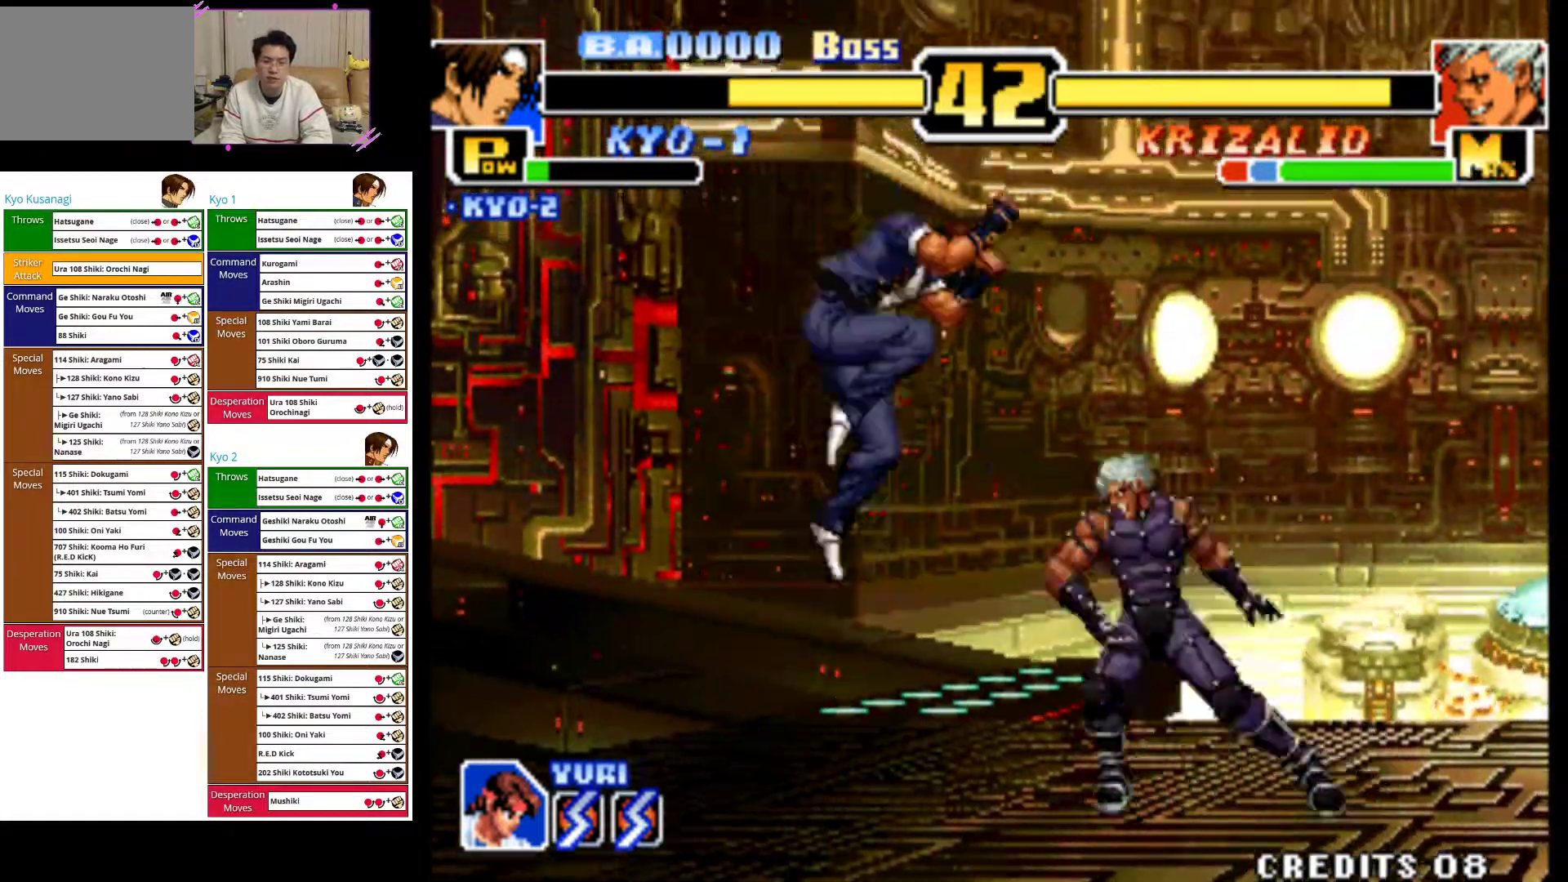
{"buttons": [], "left_stick": "left", "events": [[50, "CIRCLE", "down"], [133, "left_stick", "left"], [217, "left_stick", "down-left"], [333, "left_stick", "left"], [417, "CIRCLE", "up"]]}
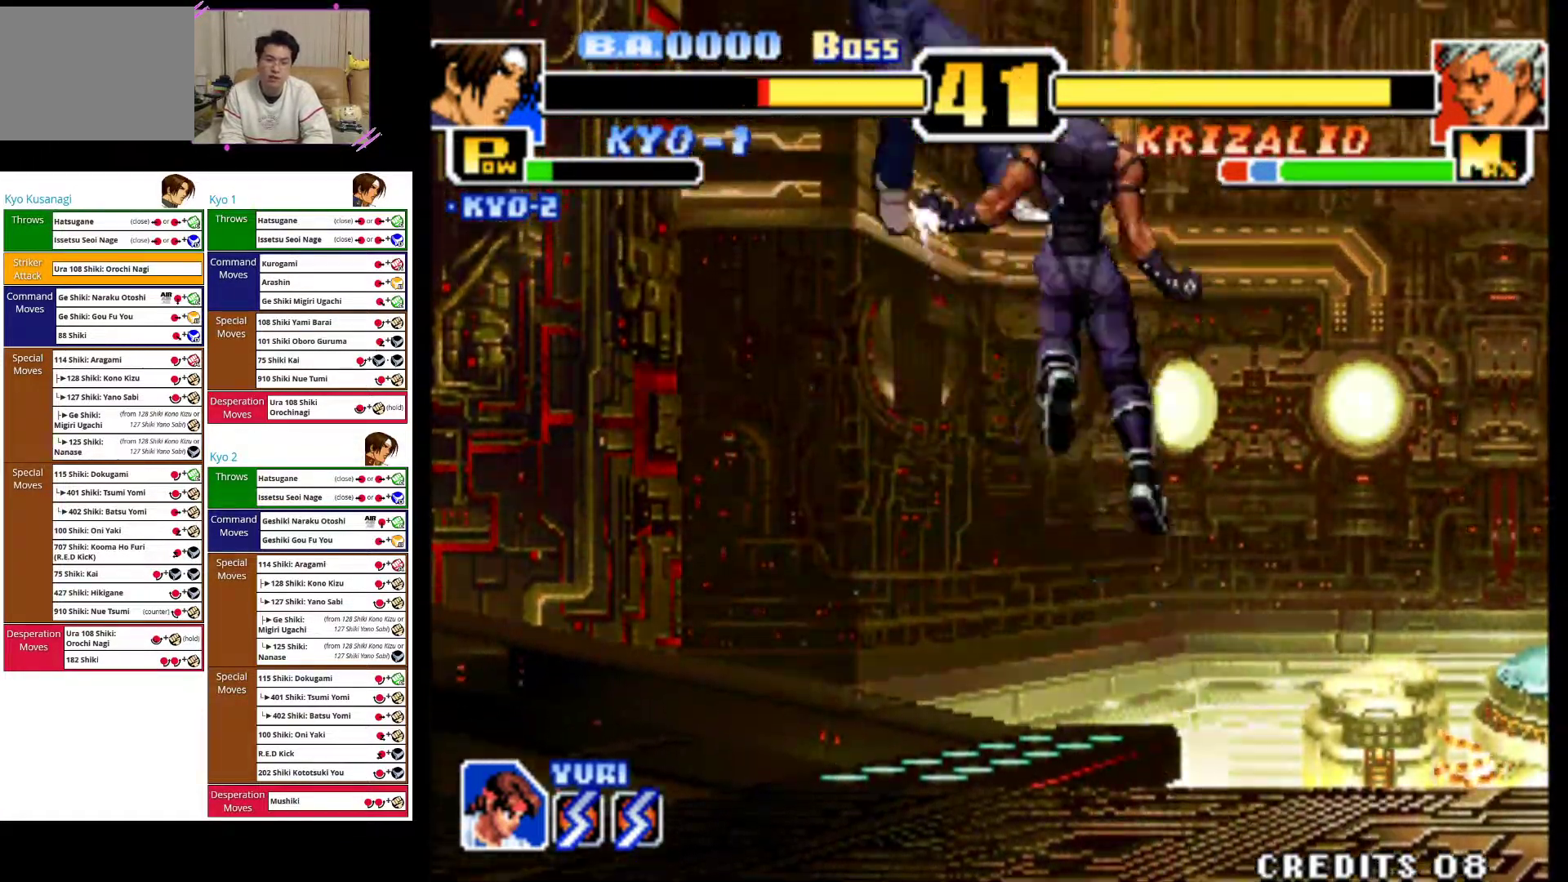
{"buttons": [], "left_stick": "down-left", "events": [[67, "CROSS", "down"], [233, "CROSS", "up"], [300, "CROSS", "down"], [383, "left_stick", "down-left"], [450, "CROSS", "up"]]}